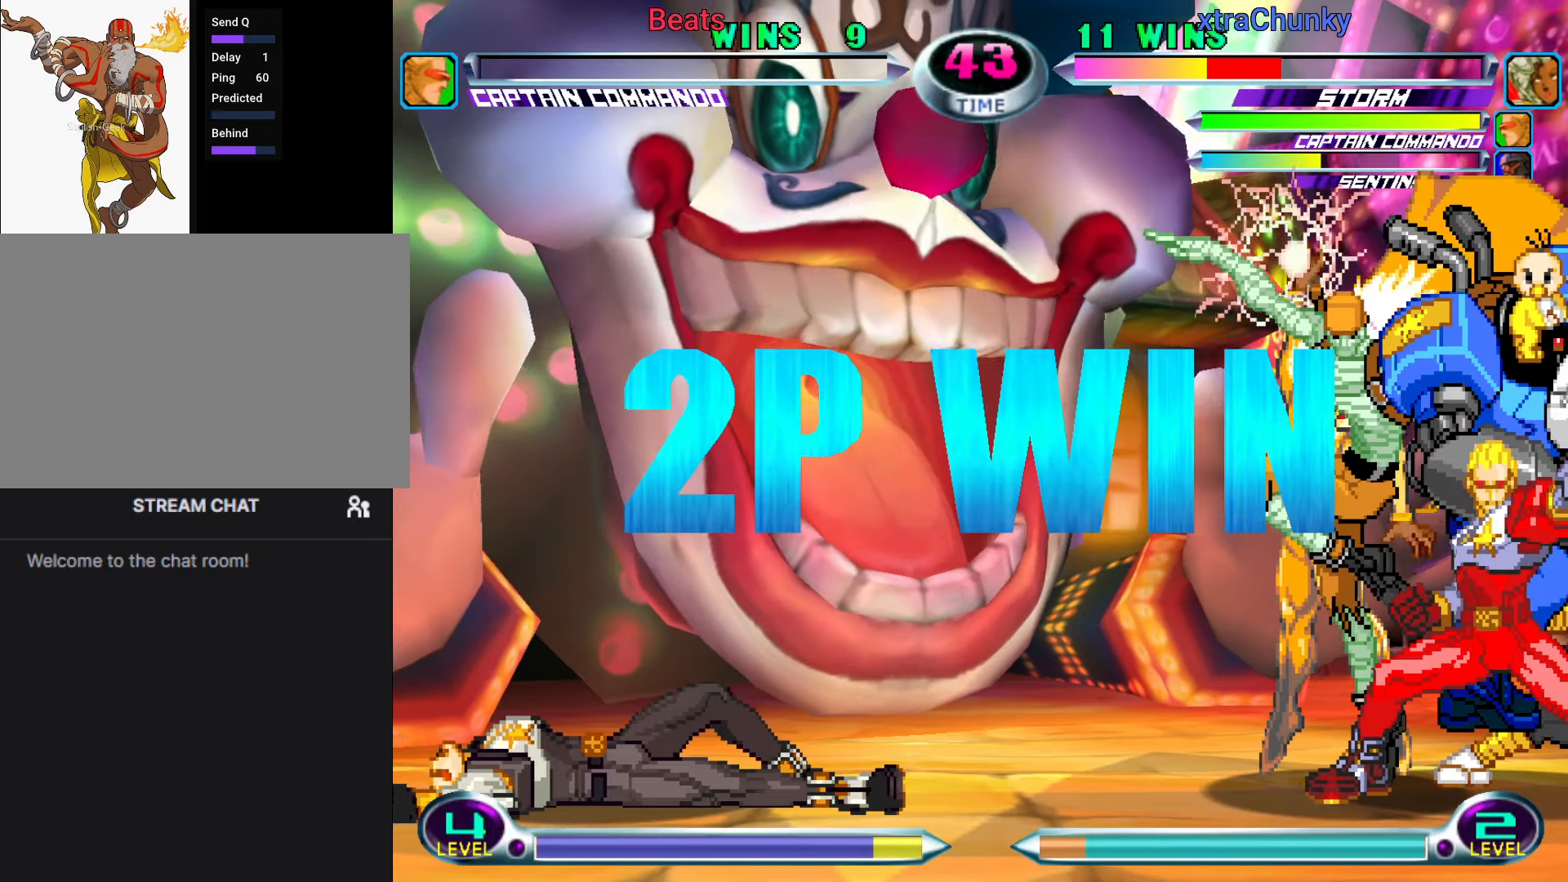
Gameplay with a controller (arcade stick); each line is a JSON object with the inputs held at the frame after it. "events" lists button and stick changes between this image and that frame as [ms after this image, input, new state], when the widget could be followed in between. Not read: L3 R3.
{"buttons": [], "left_stick": "center", "events": [[33, "R1", "up"], [133, "R1", "down"], [233, "R1", "up"], [333, "R1", "down"], [433, "R1", "up"]]}
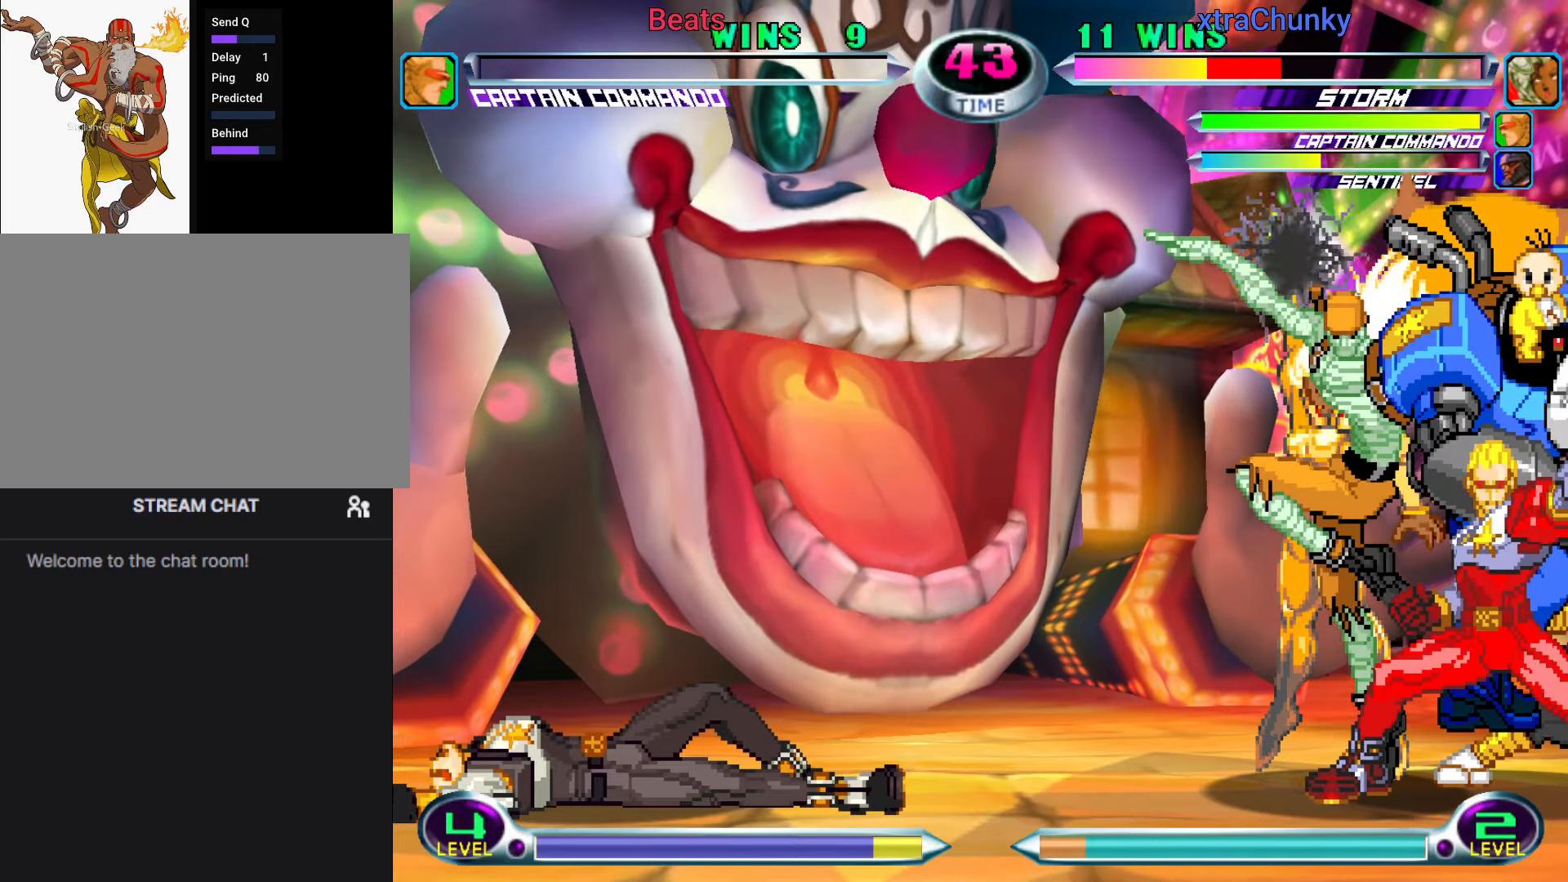
{"buttons": [], "left_stick": "center", "events": [[66, "R1", "down"], [150, "R1", "up"], [300, "R1", "down"], [400, "R1", "up"]]}
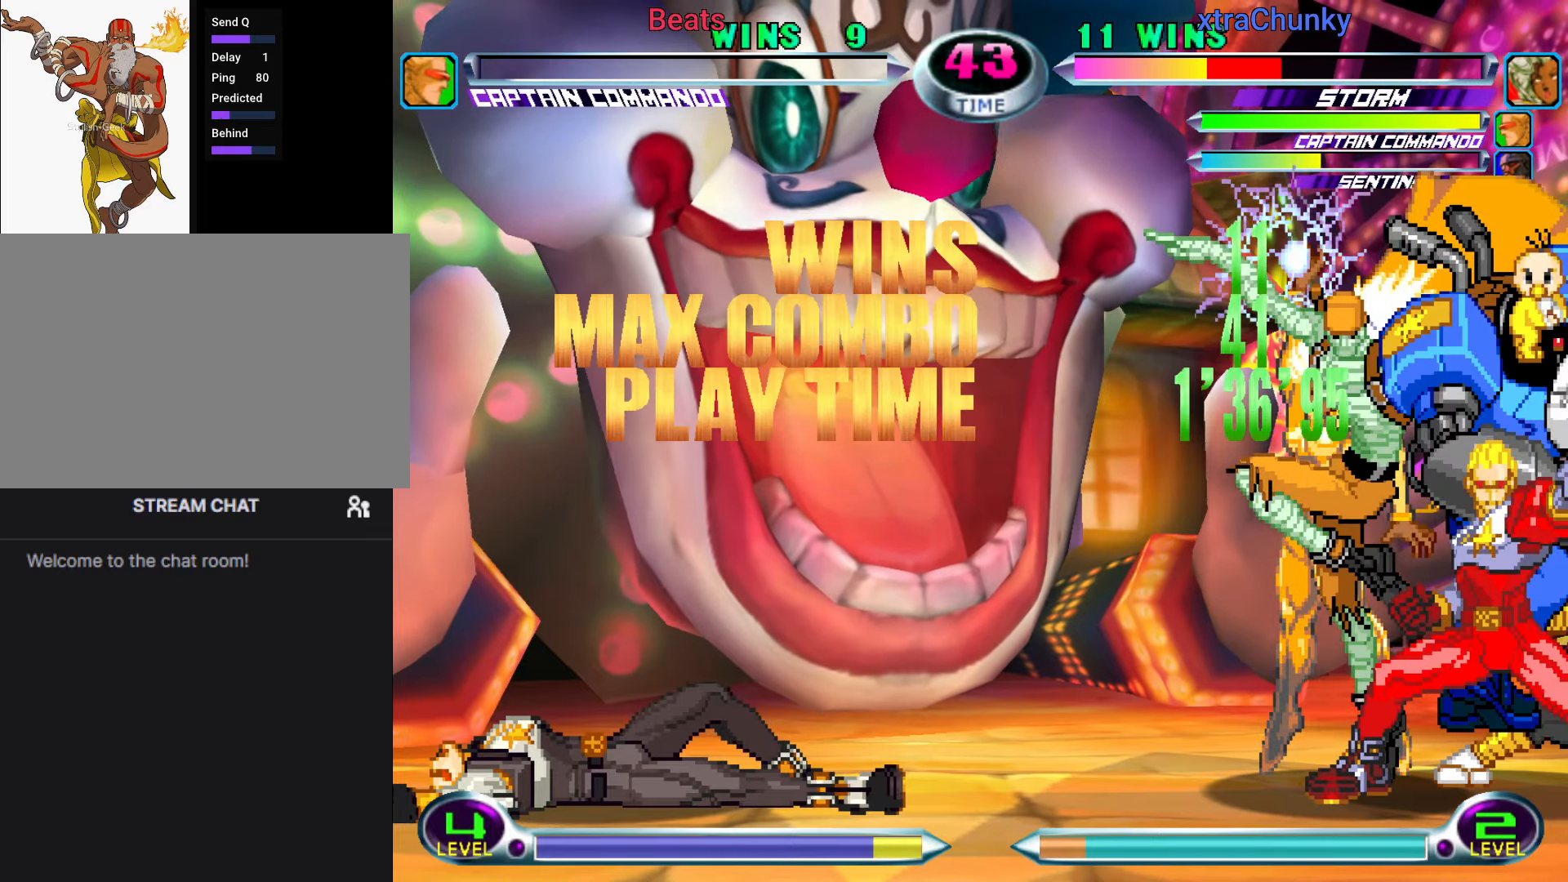
{"buttons": ["R1"], "left_stick": "center", "events": [[33, "R1", "down"], [133, "R1", "up"], [283, "R1", "down"], [366, "R1", "up"], [483, "R1", "down"]]}
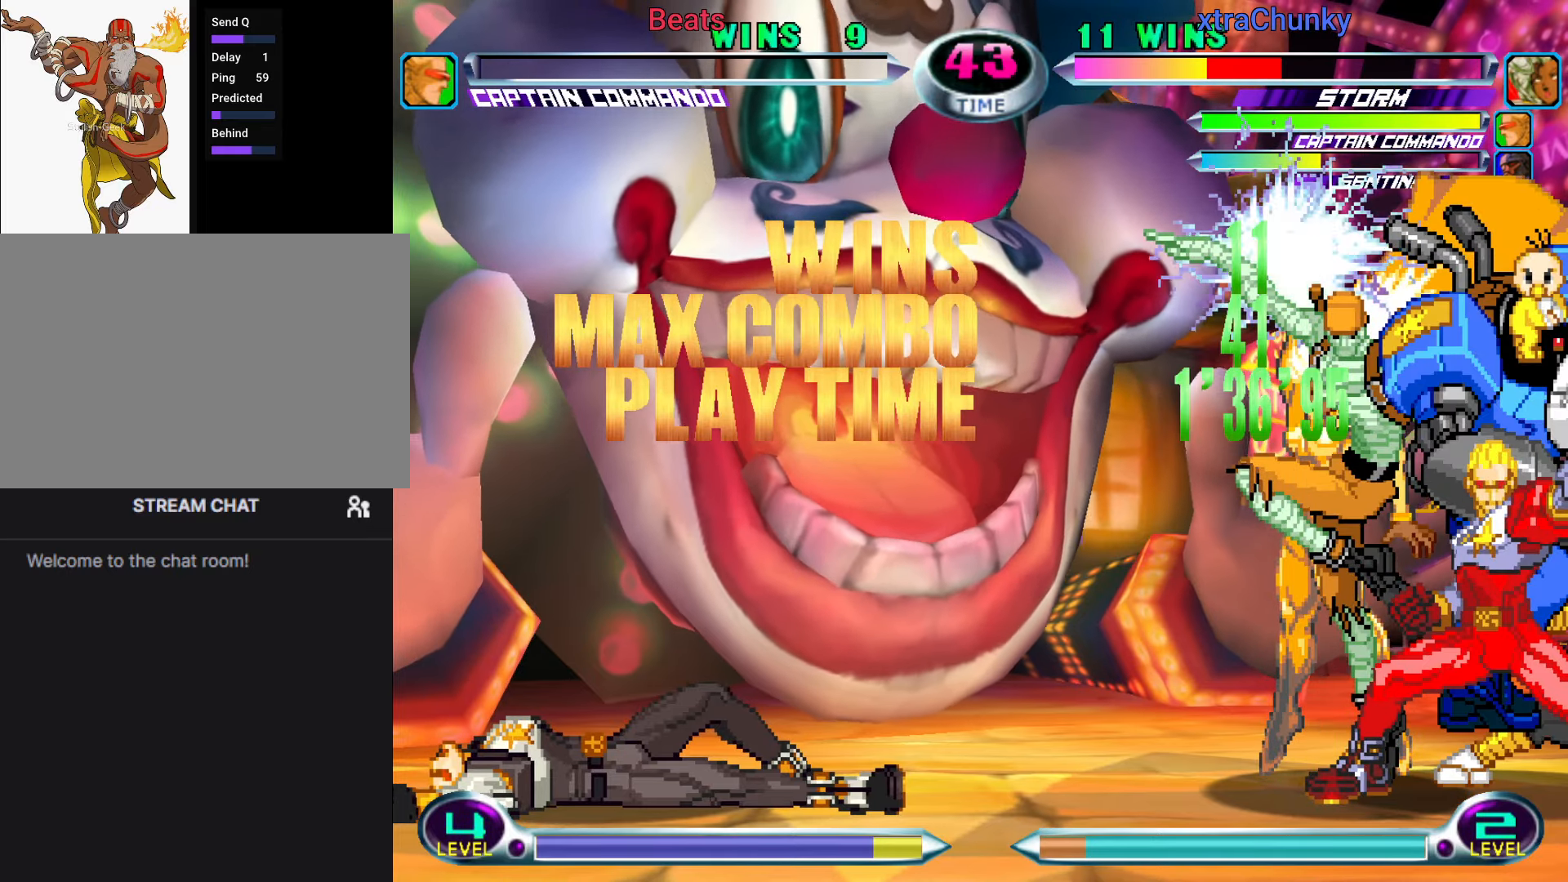
{"buttons": [], "left_stick": "center", "events": [[66, "R1", "up"], [216, "R1", "down"], [316, "R1", "up"]]}
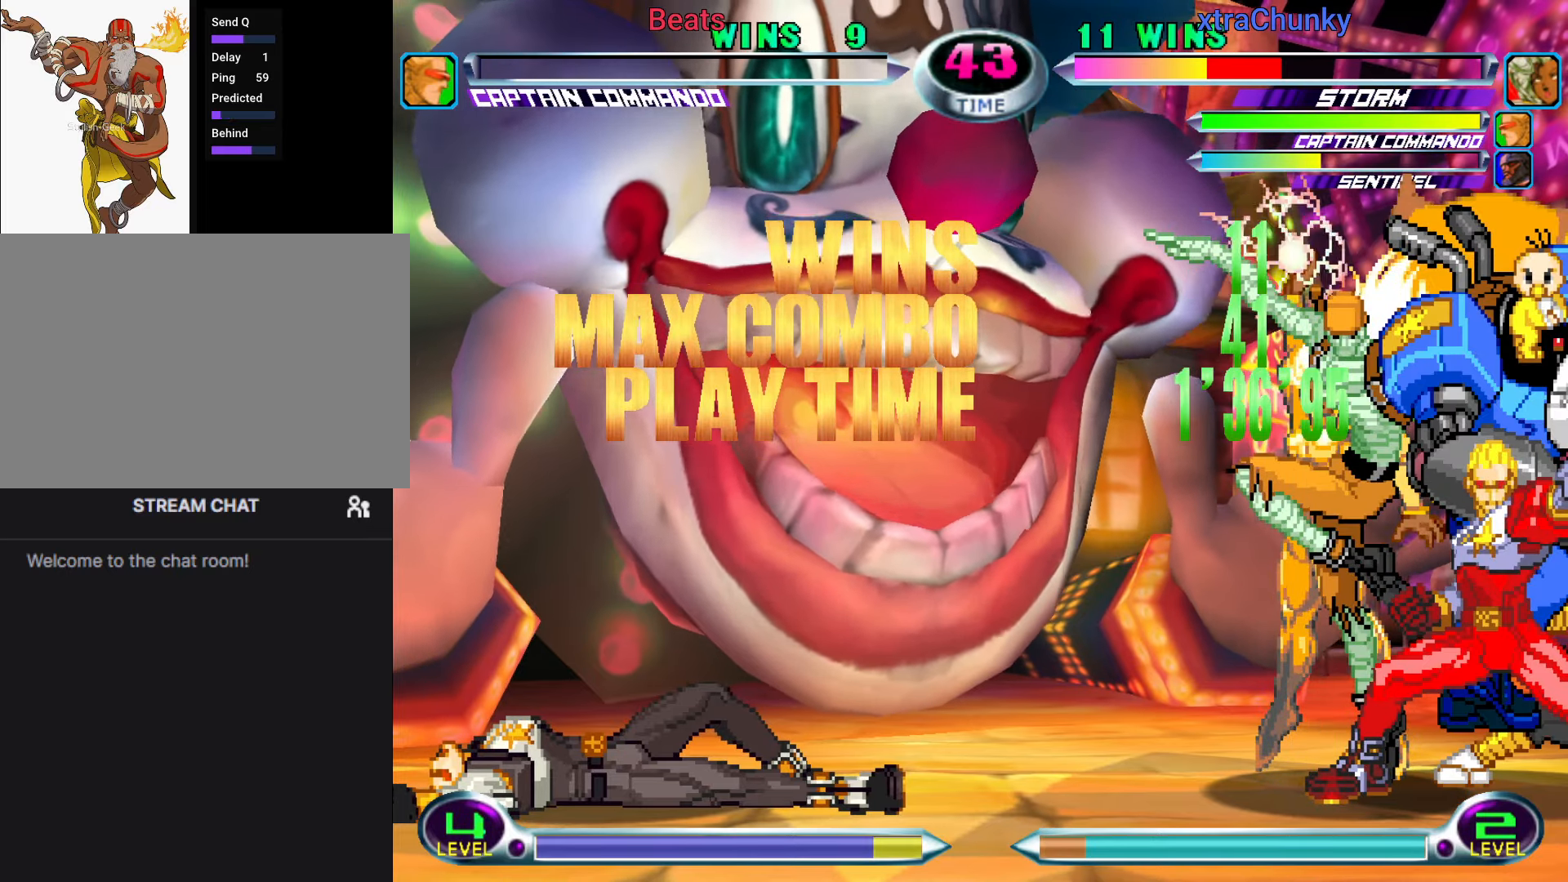
{"buttons": [], "left_stick": "center", "events": [[250, "SQUARE", "down"], [366, "SQUARE", "up"]]}
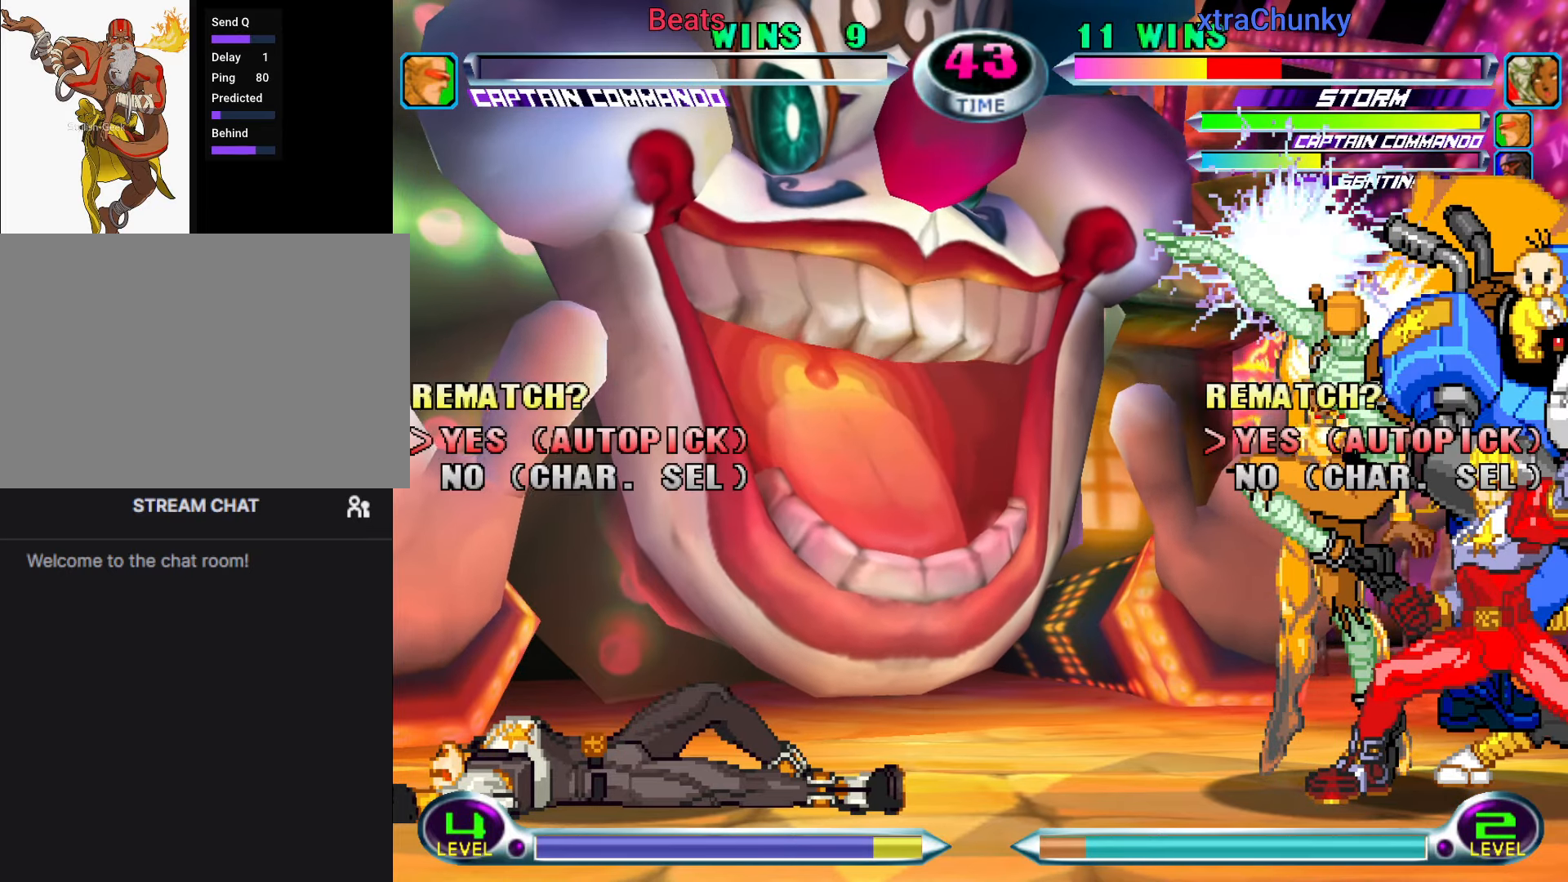
{"buttons": [], "left_stick": "center", "events": [[366, "R1", "down"], [483, "R1", "up"]]}
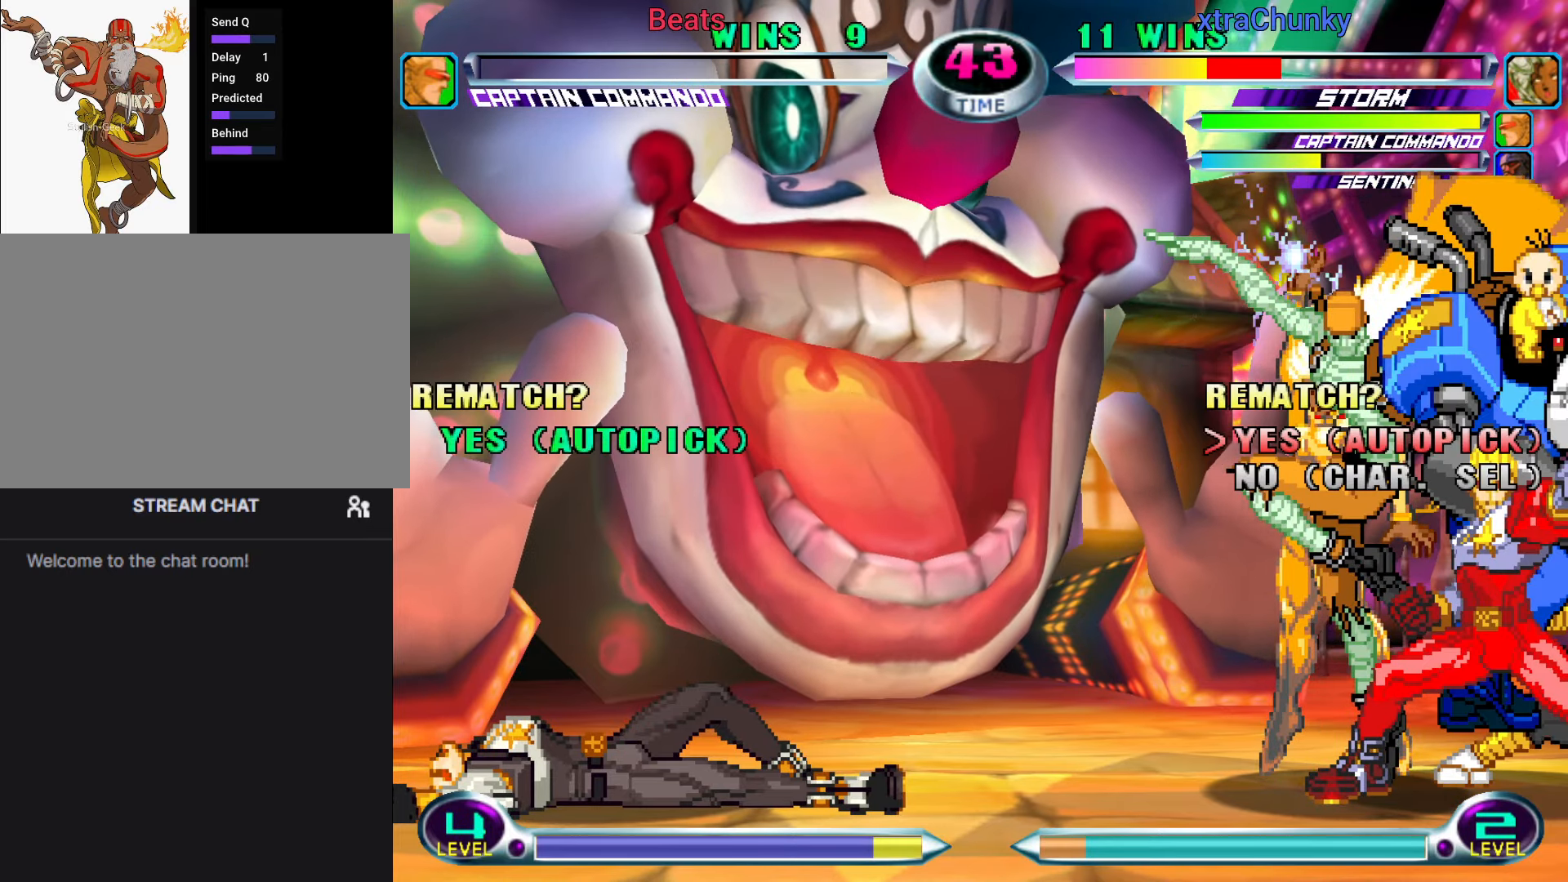
{"buttons": [], "left_stick": "center", "events": []}
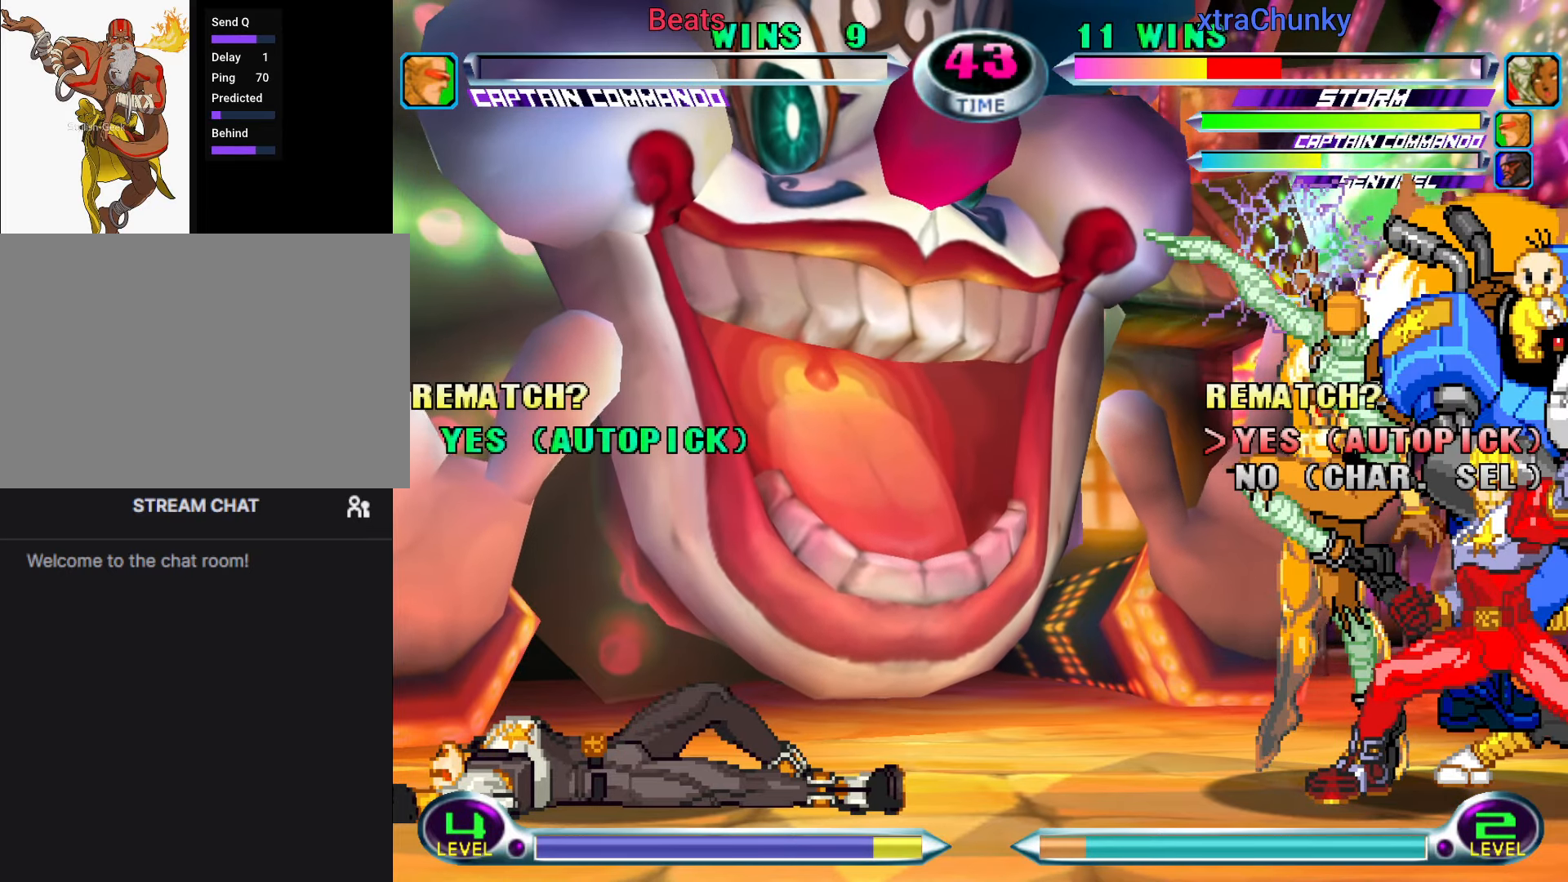
{"buttons": [], "left_stick": "center", "events": []}
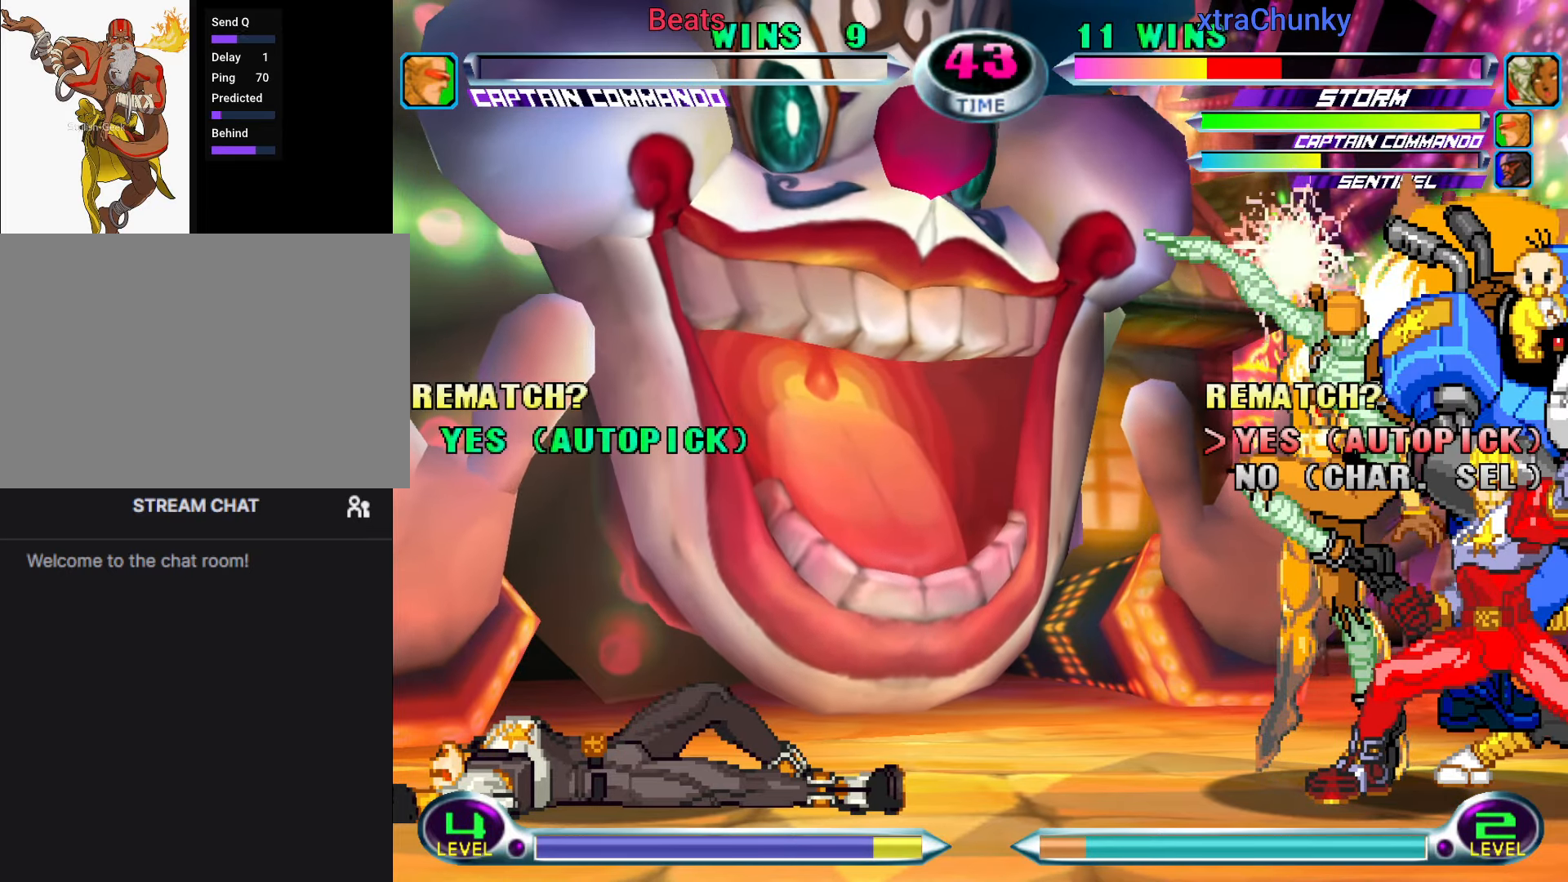
{"buttons": [], "left_stick": "center", "events": []}
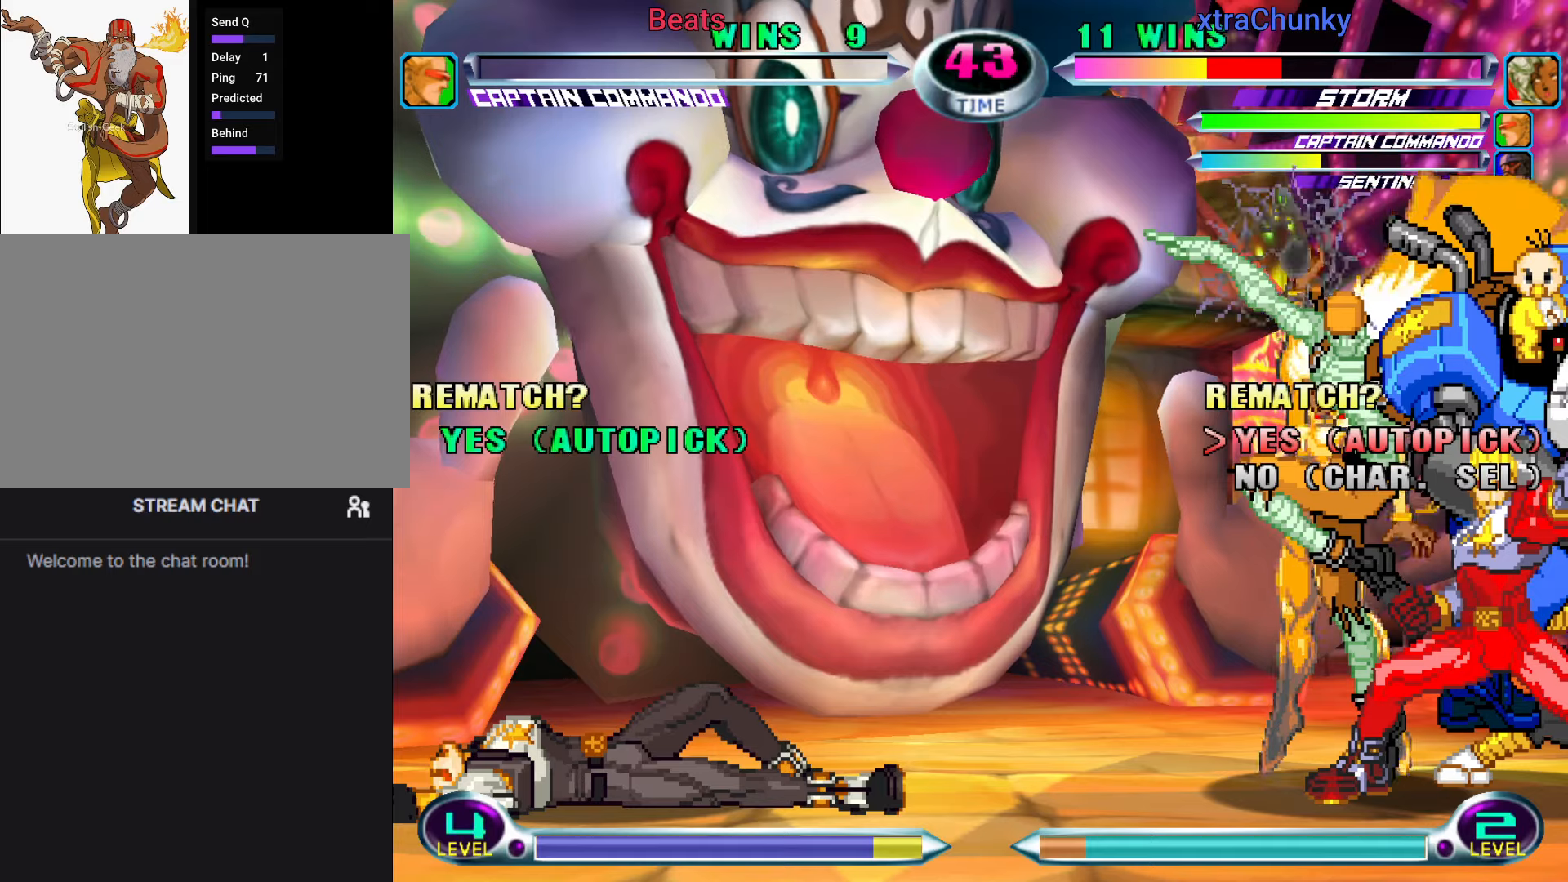
{"buttons": [], "left_stick": "center", "events": [[350, "R1", "down"], [434, "R1", "up"]]}
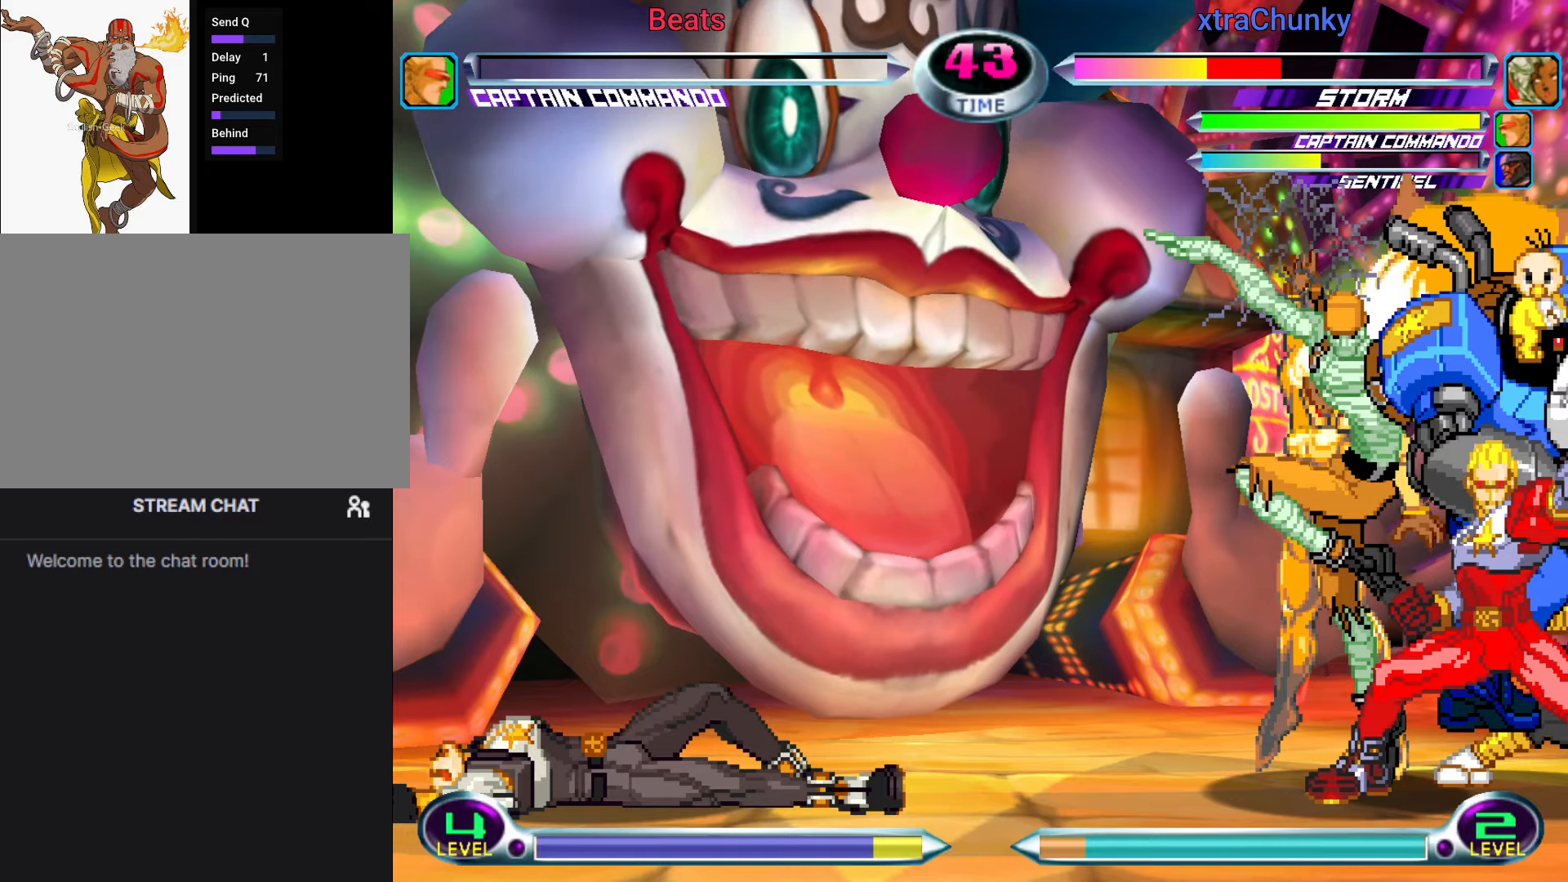
{"buttons": [], "left_stick": "center", "events": [[150, "CIRCLE", "down"], [267, "CIRCLE", "up"], [417, "R1", "down"], [484, "R1", "up"]]}
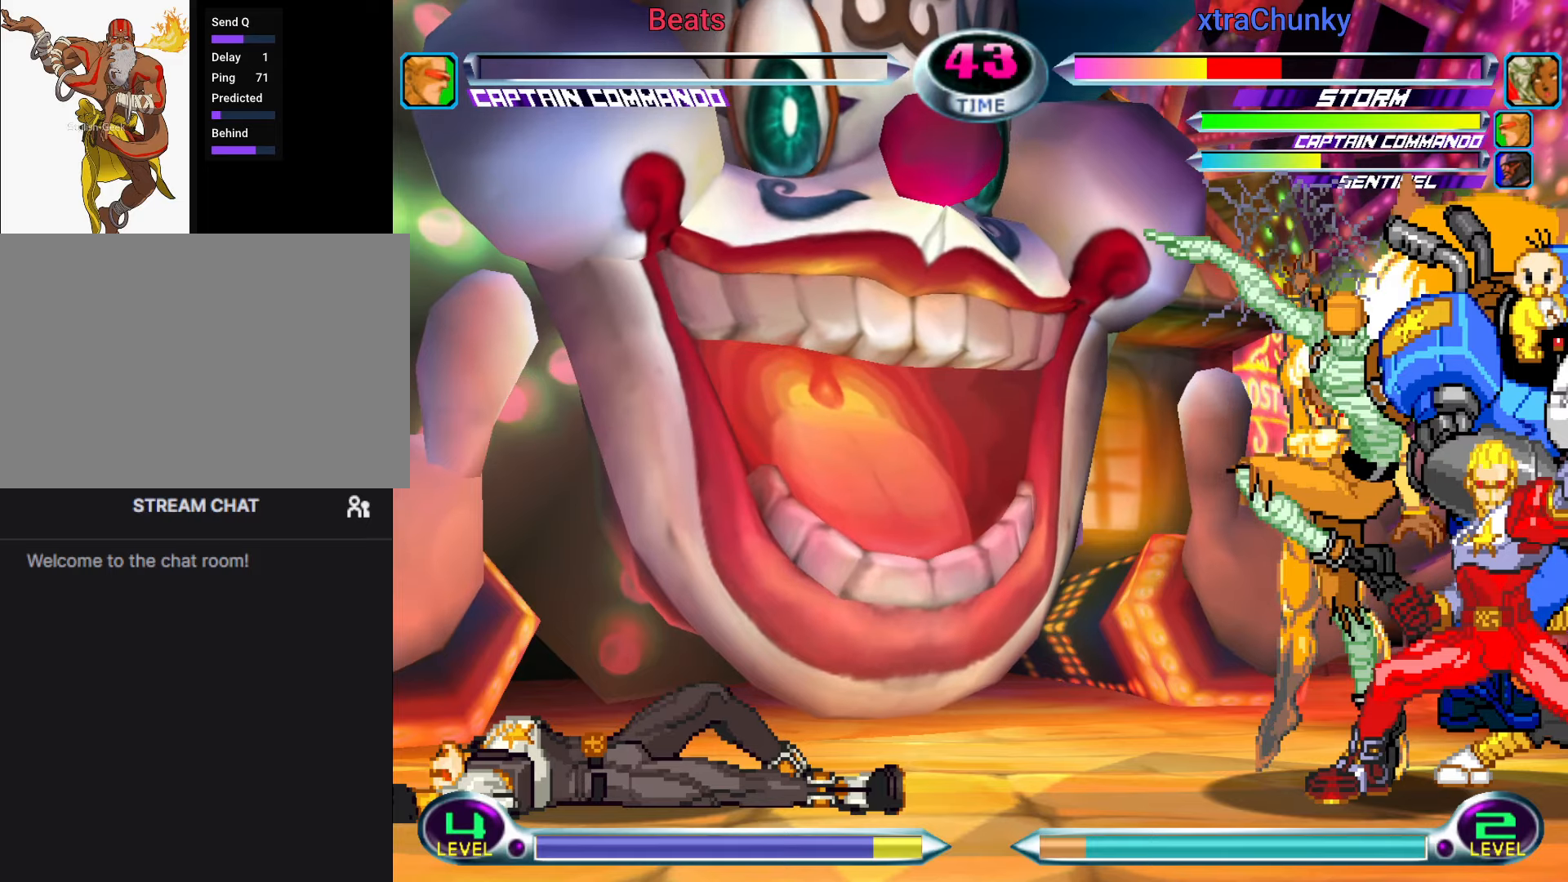
{"buttons": [], "left_stick": "center", "events": []}
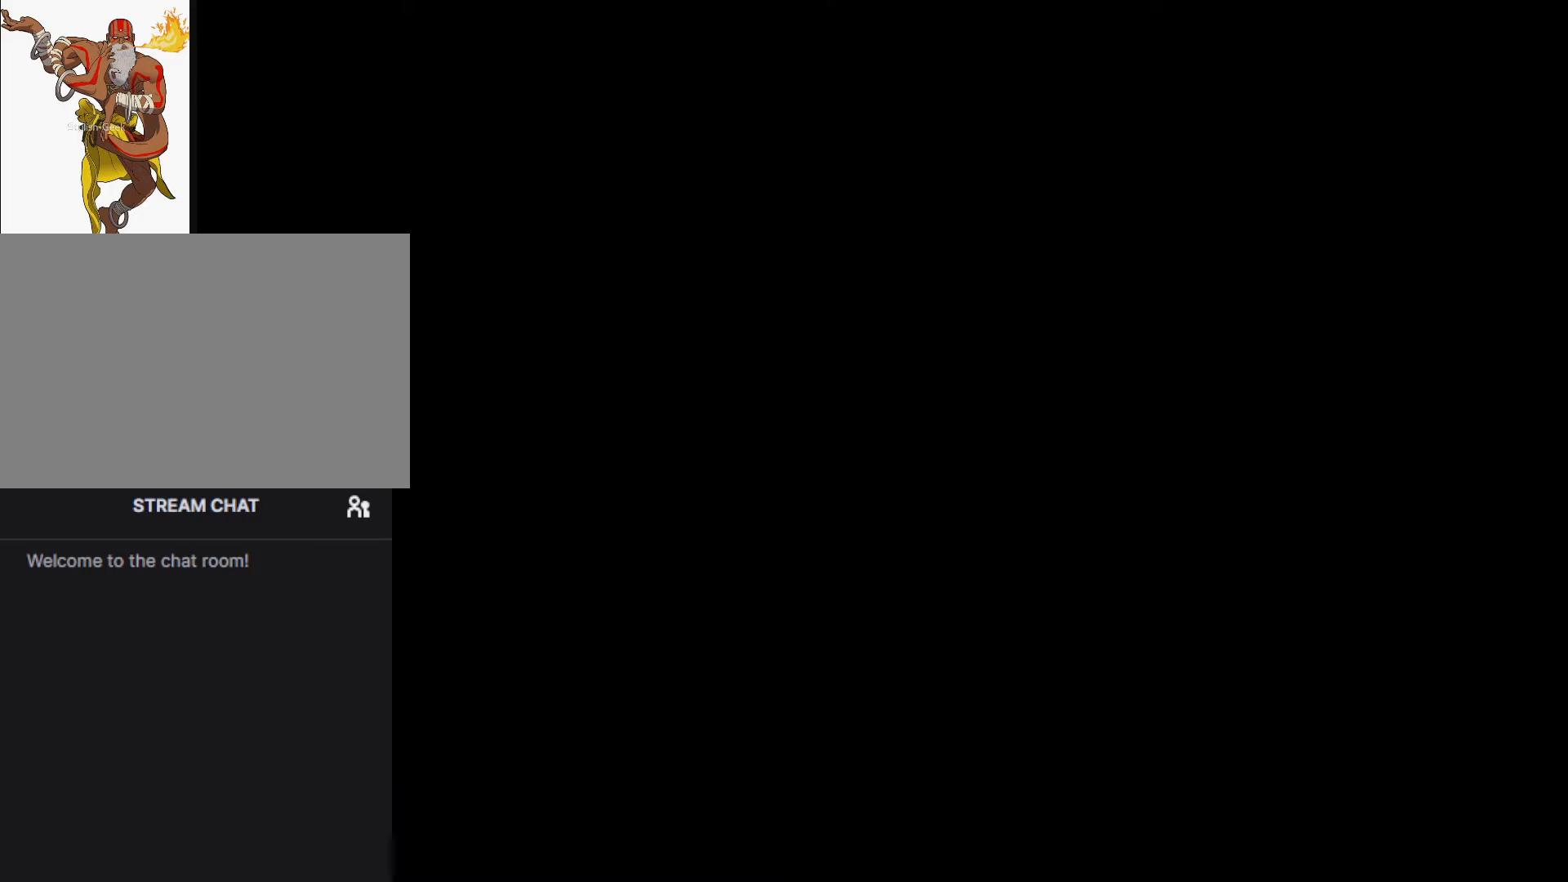
{"buttons": [], "left_stick": "center", "events": []}
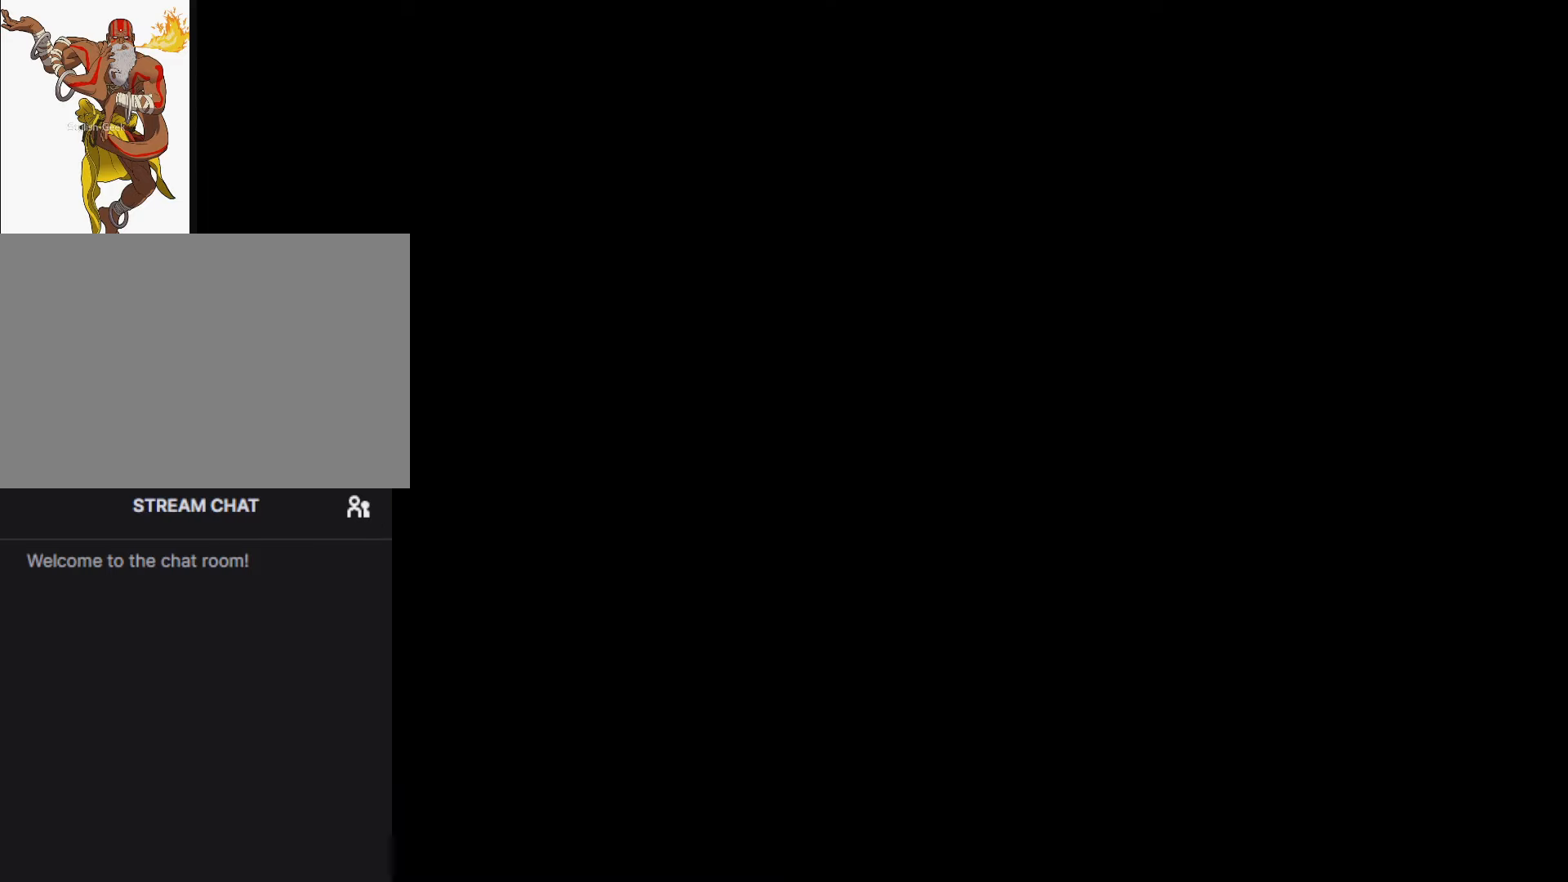
{"buttons": [], "left_stick": "center", "events": []}
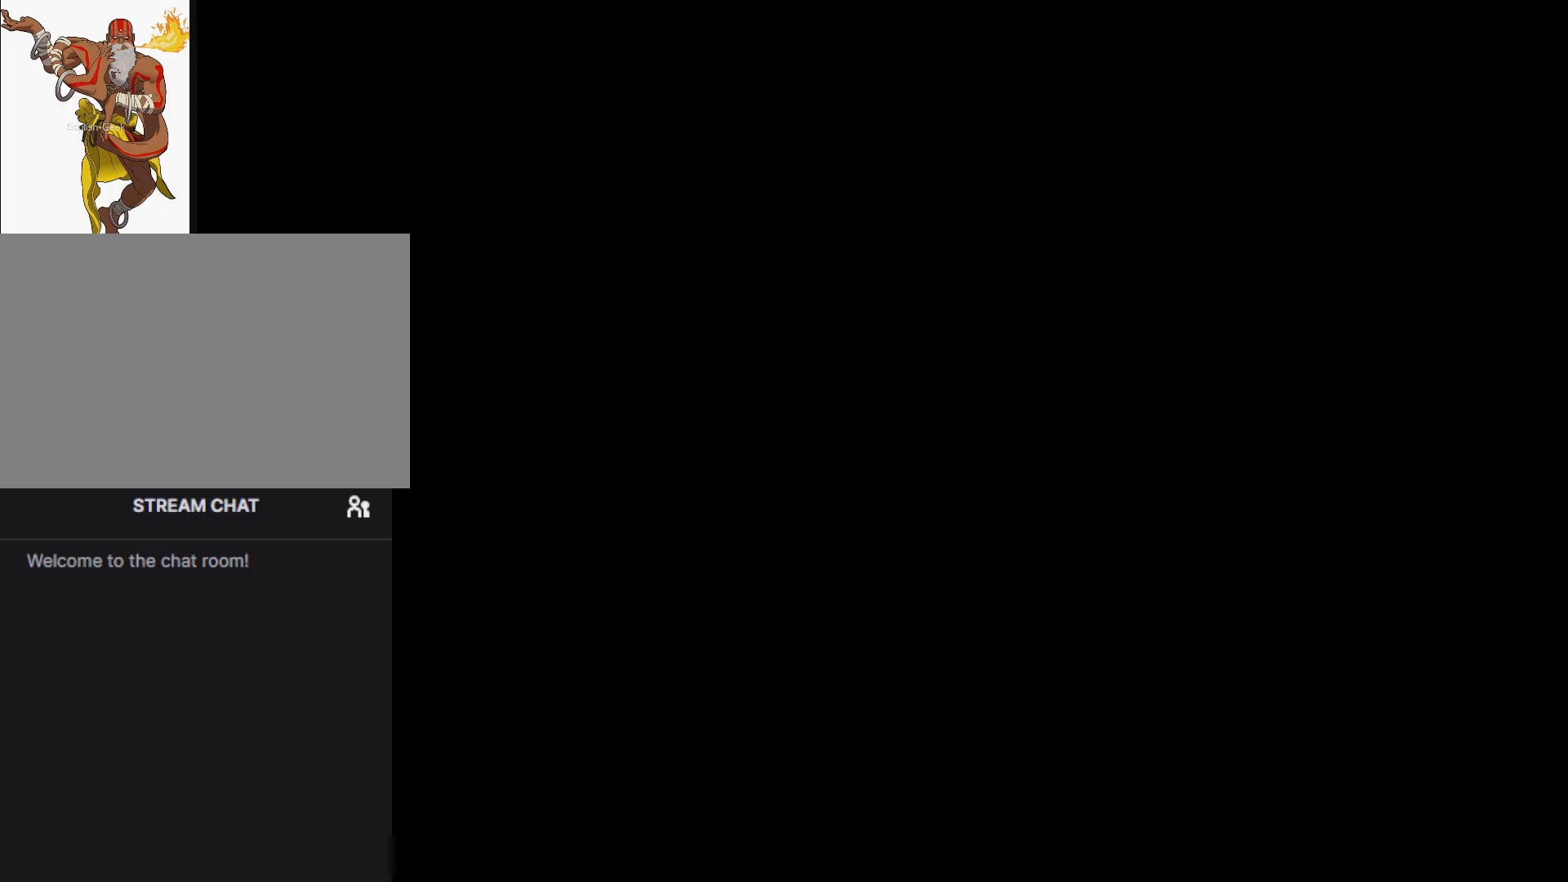
{"buttons": [], "left_stick": "center", "events": []}
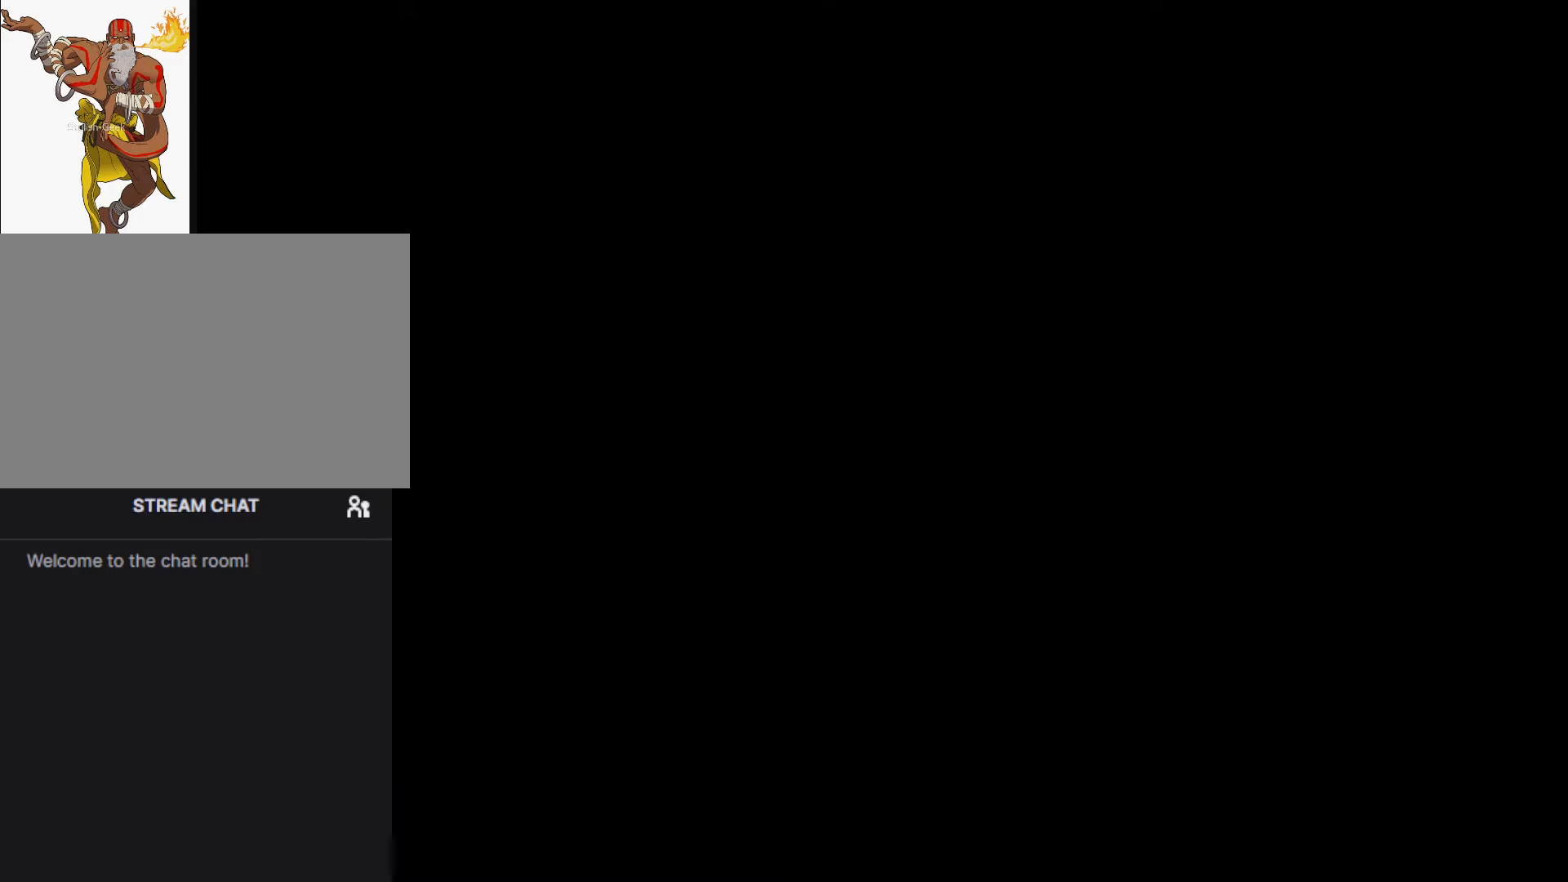
{"buttons": [], "left_stick": "center", "events": []}
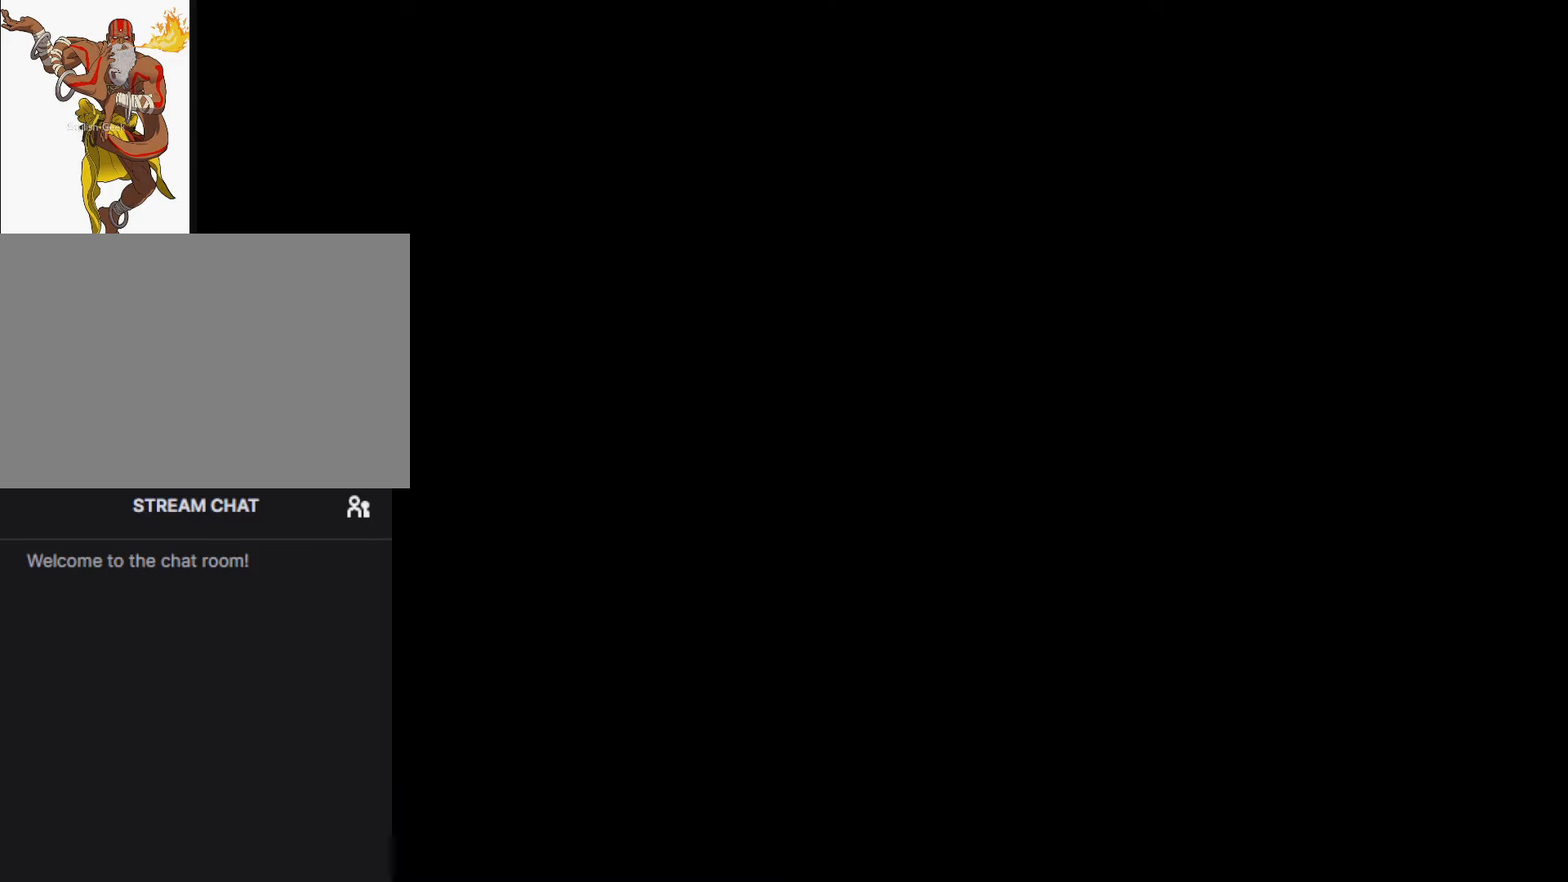
{"buttons": ["R1"], "left_stick": "center", "events": [[284, "R1", "down"]]}
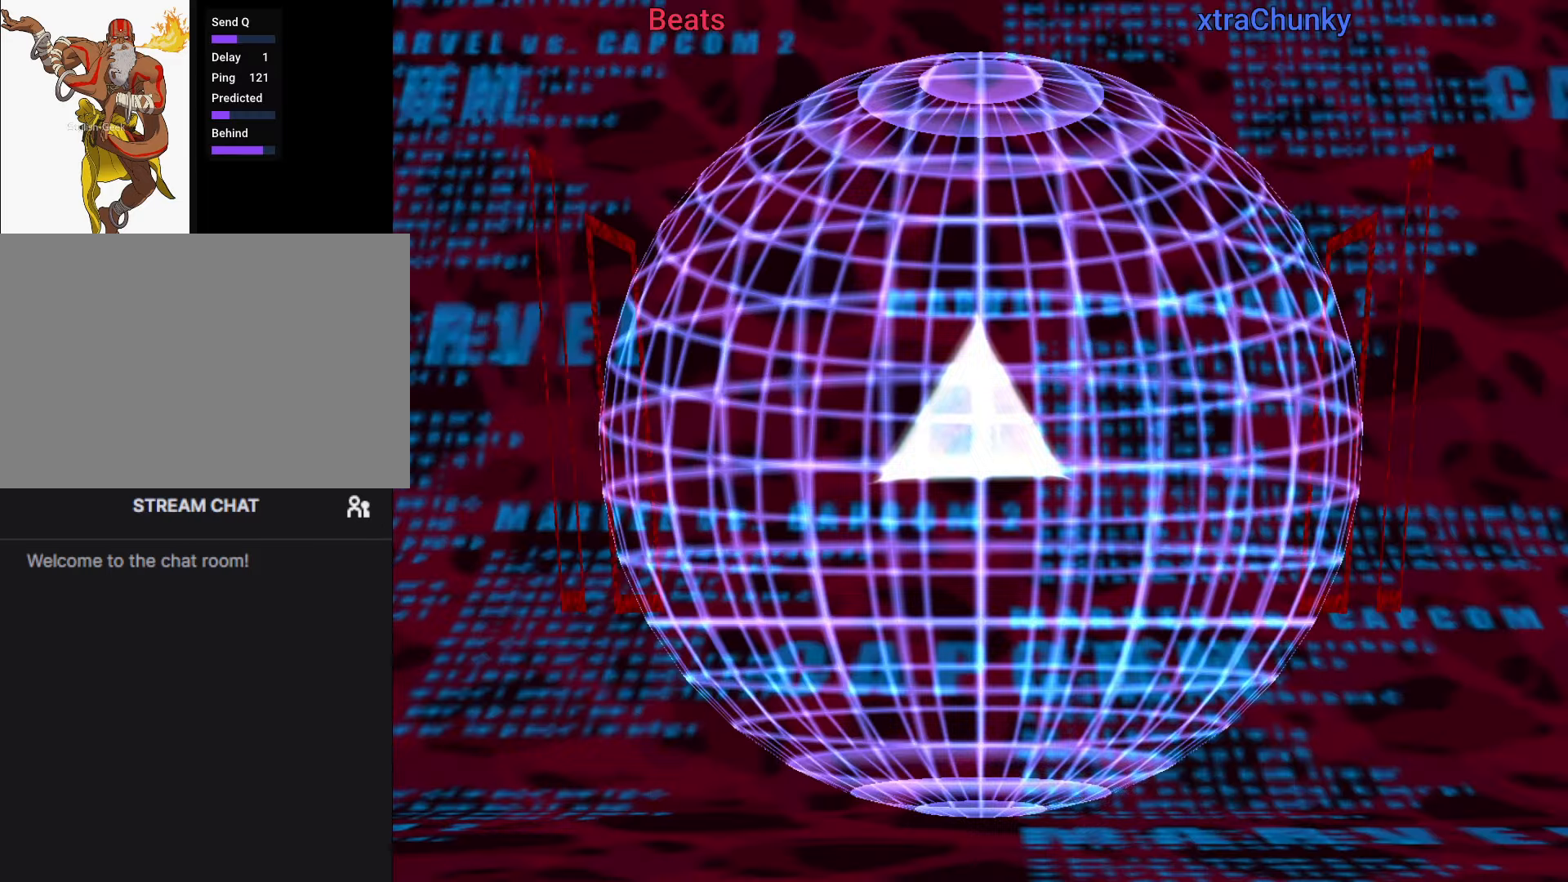
{"buttons": [], "left_stick": "center", "events": [[234, "R1", "up"]]}
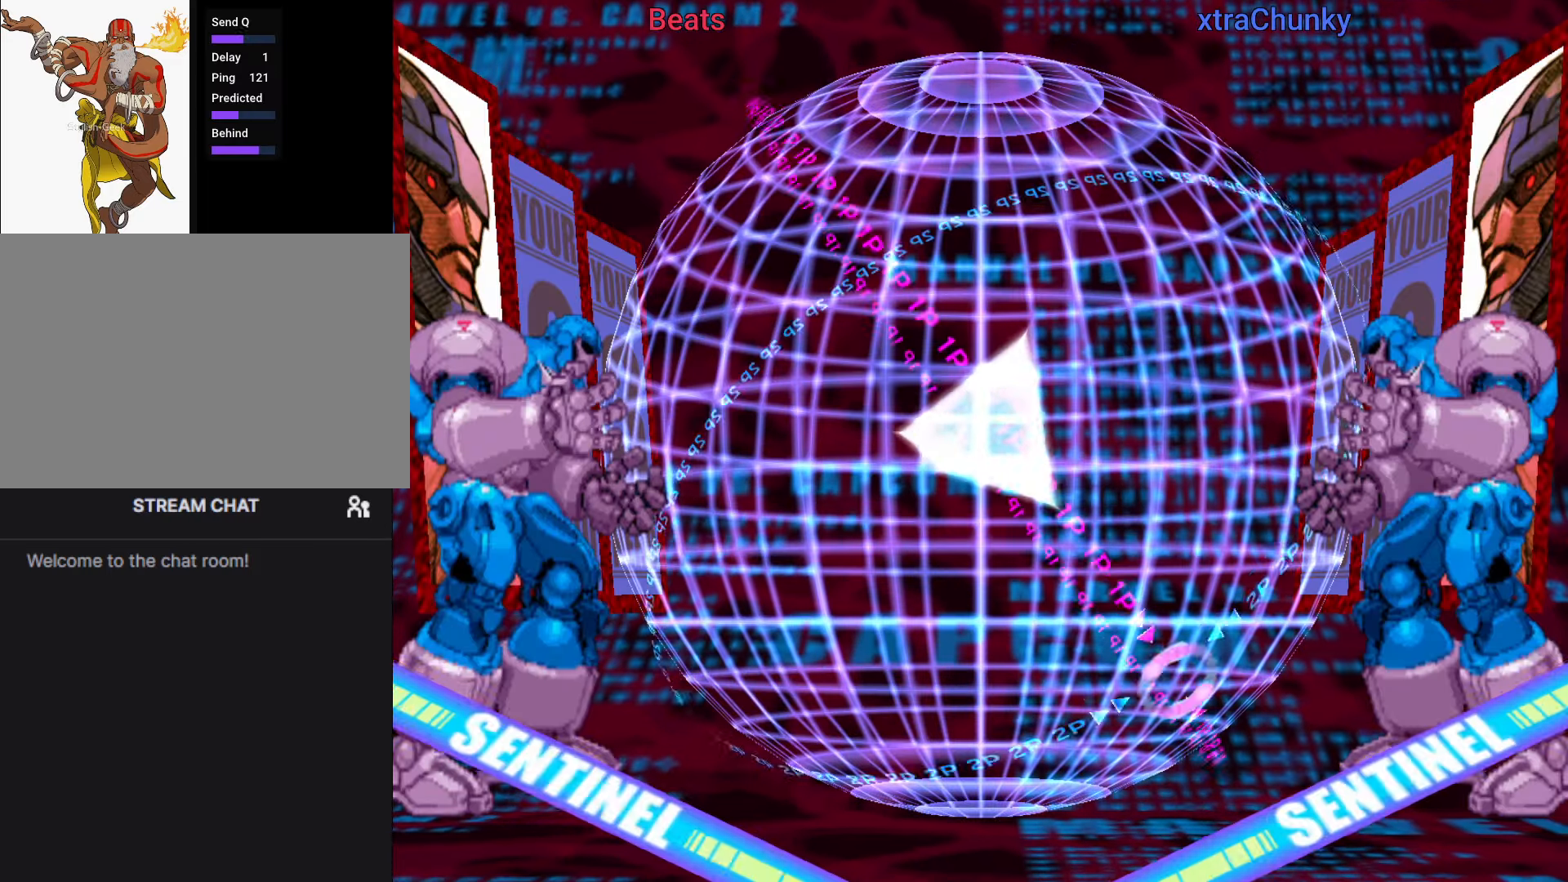
{"buttons": ["CROSS"], "left_stick": "center", "events": [[134, "CROSS", "down"], [234, "CROSS", "up"], [300, "CROSS", "down"], [384, "CROSS", "up"], [484, "CROSS", "down"]]}
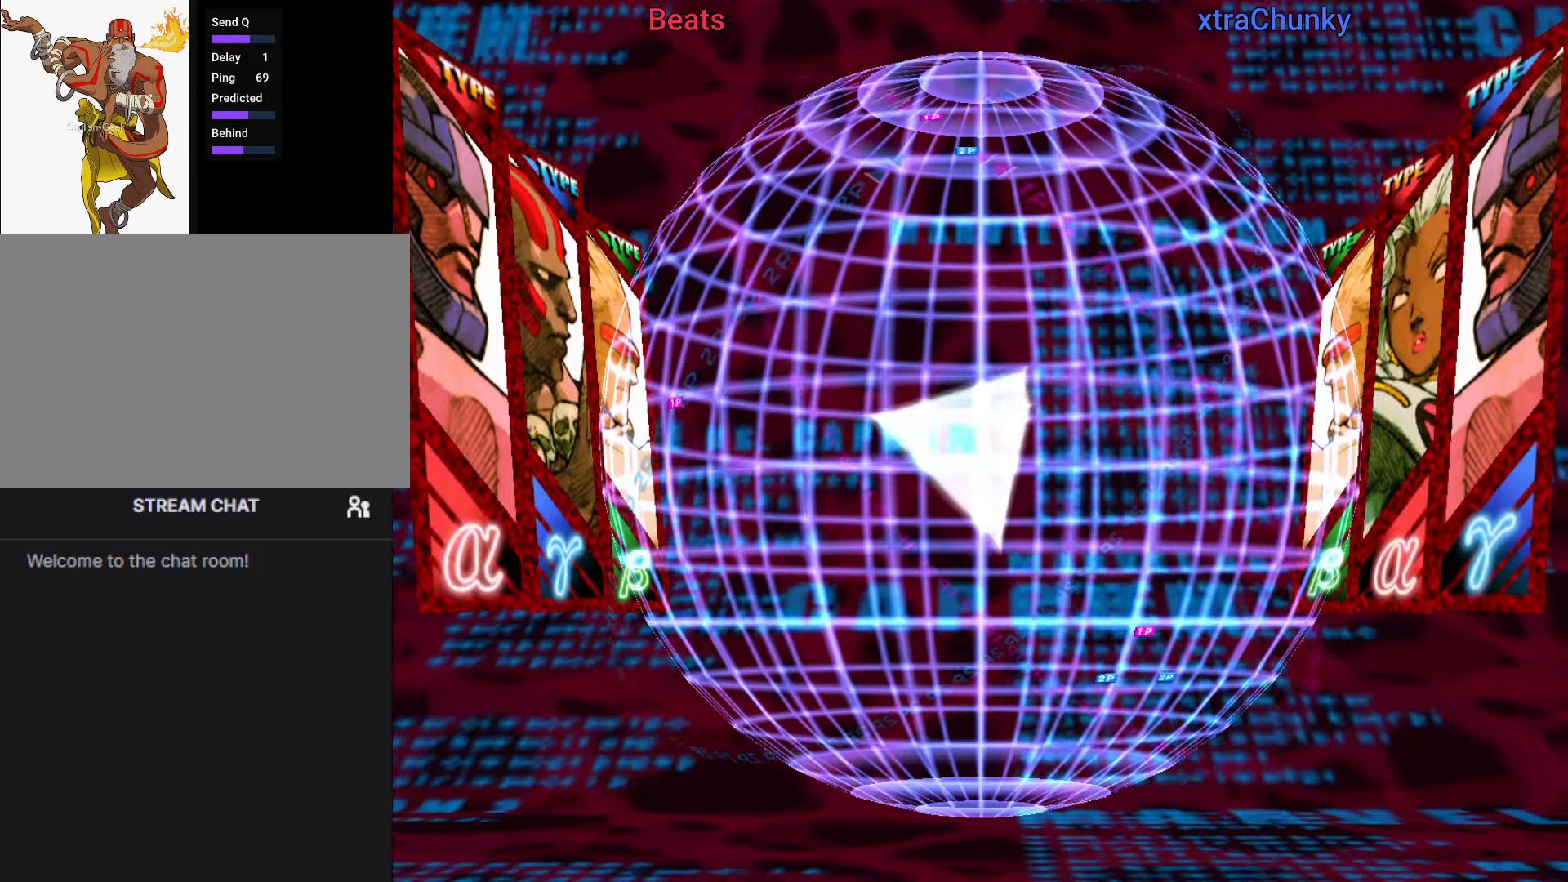
{"buttons": [], "left_stick": "center", "events": [[50, "CROSS", "up"]]}
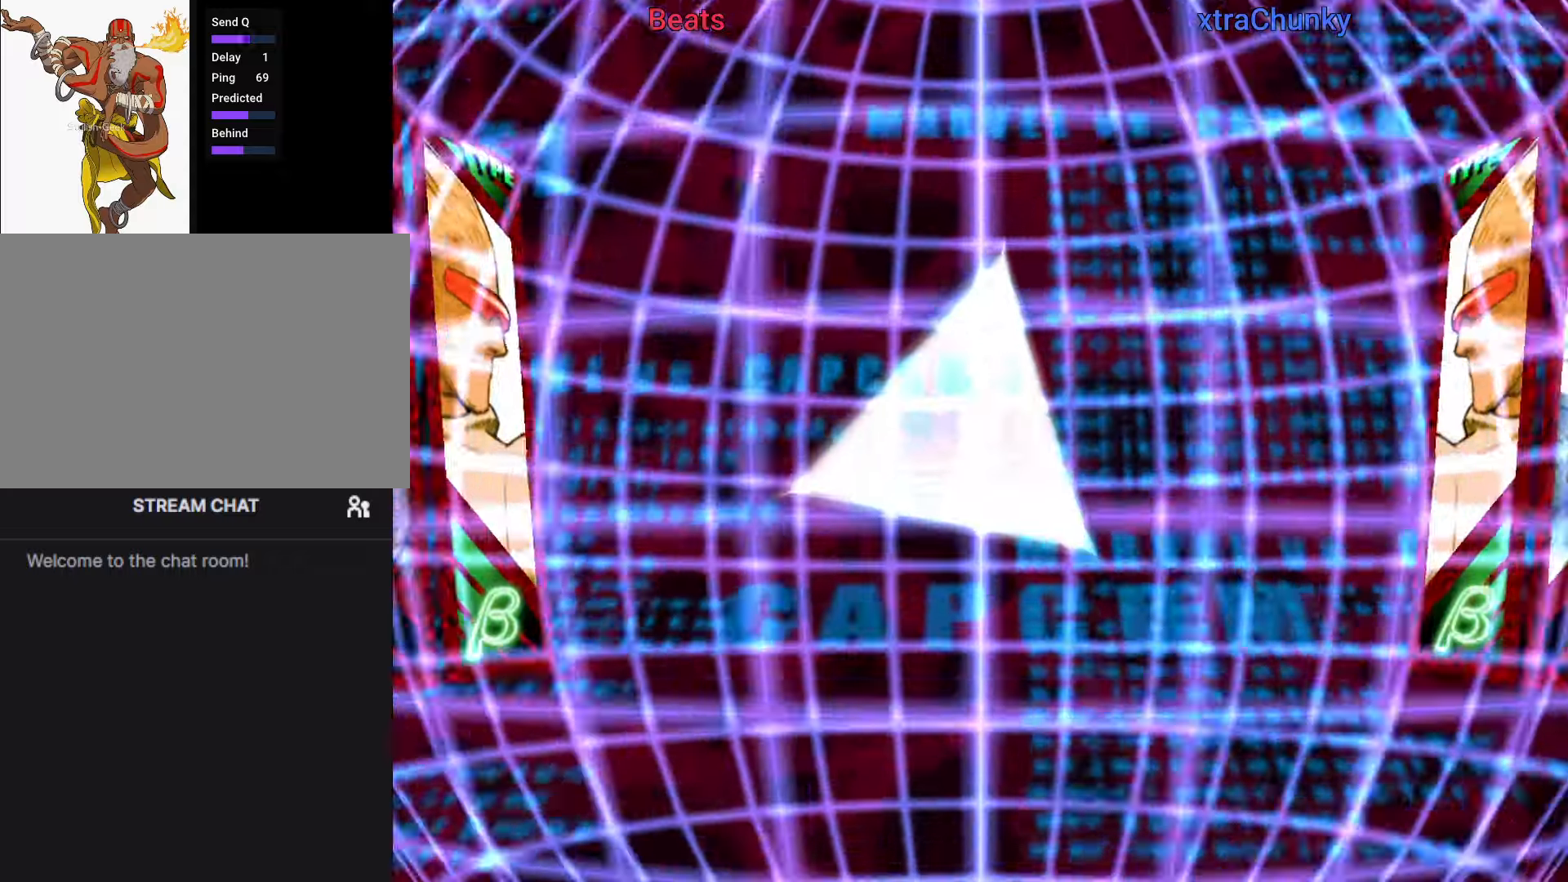
{"buttons": [], "left_stick": "center", "events": []}
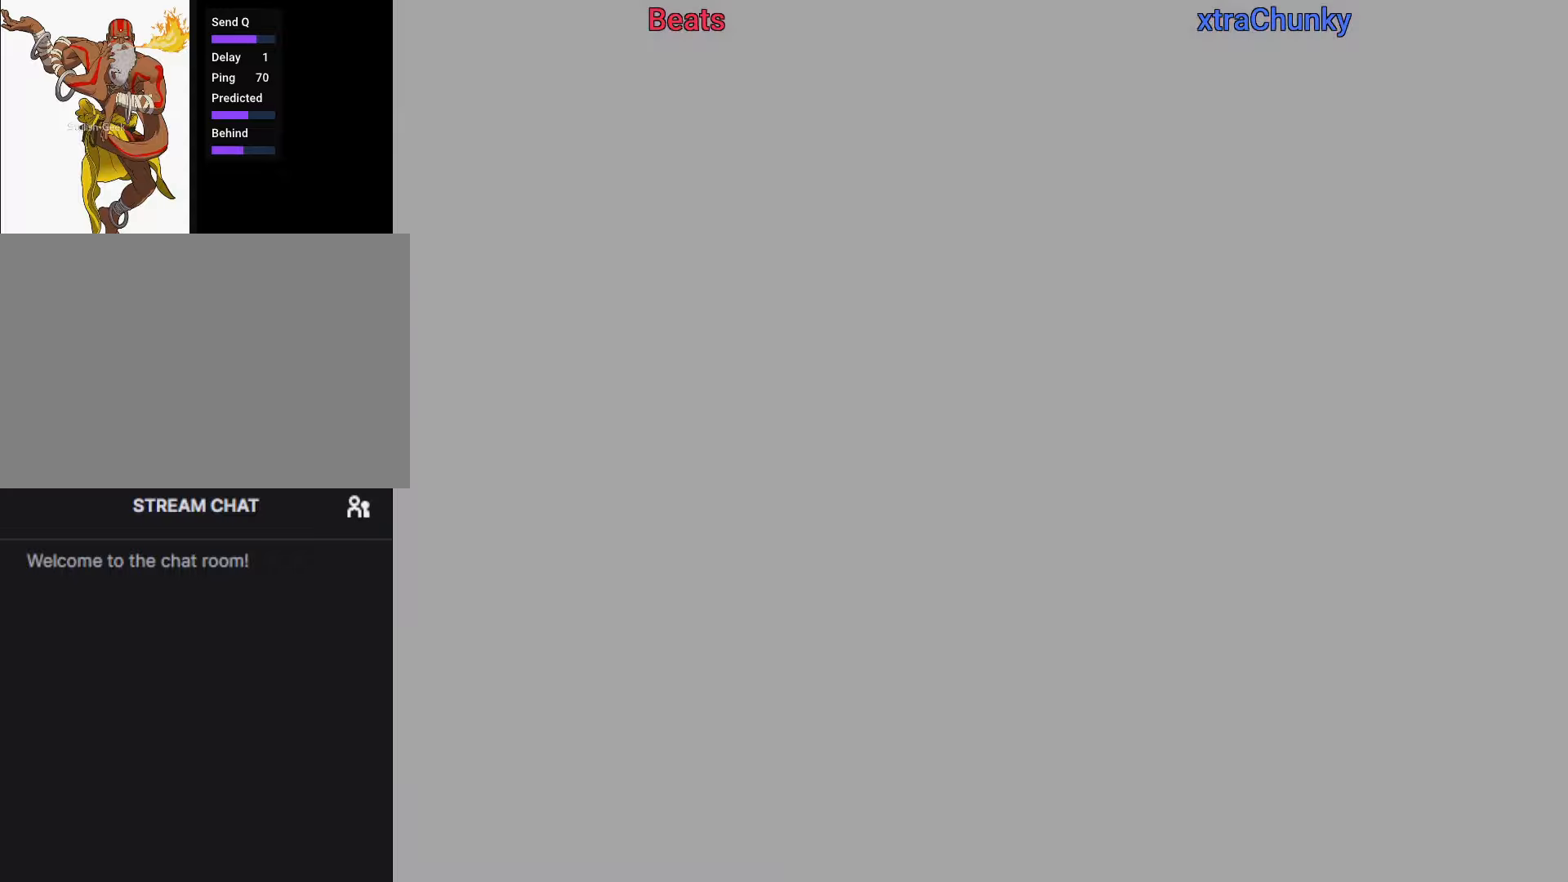
{"buttons": [], "left_stick": "center", "events": []}
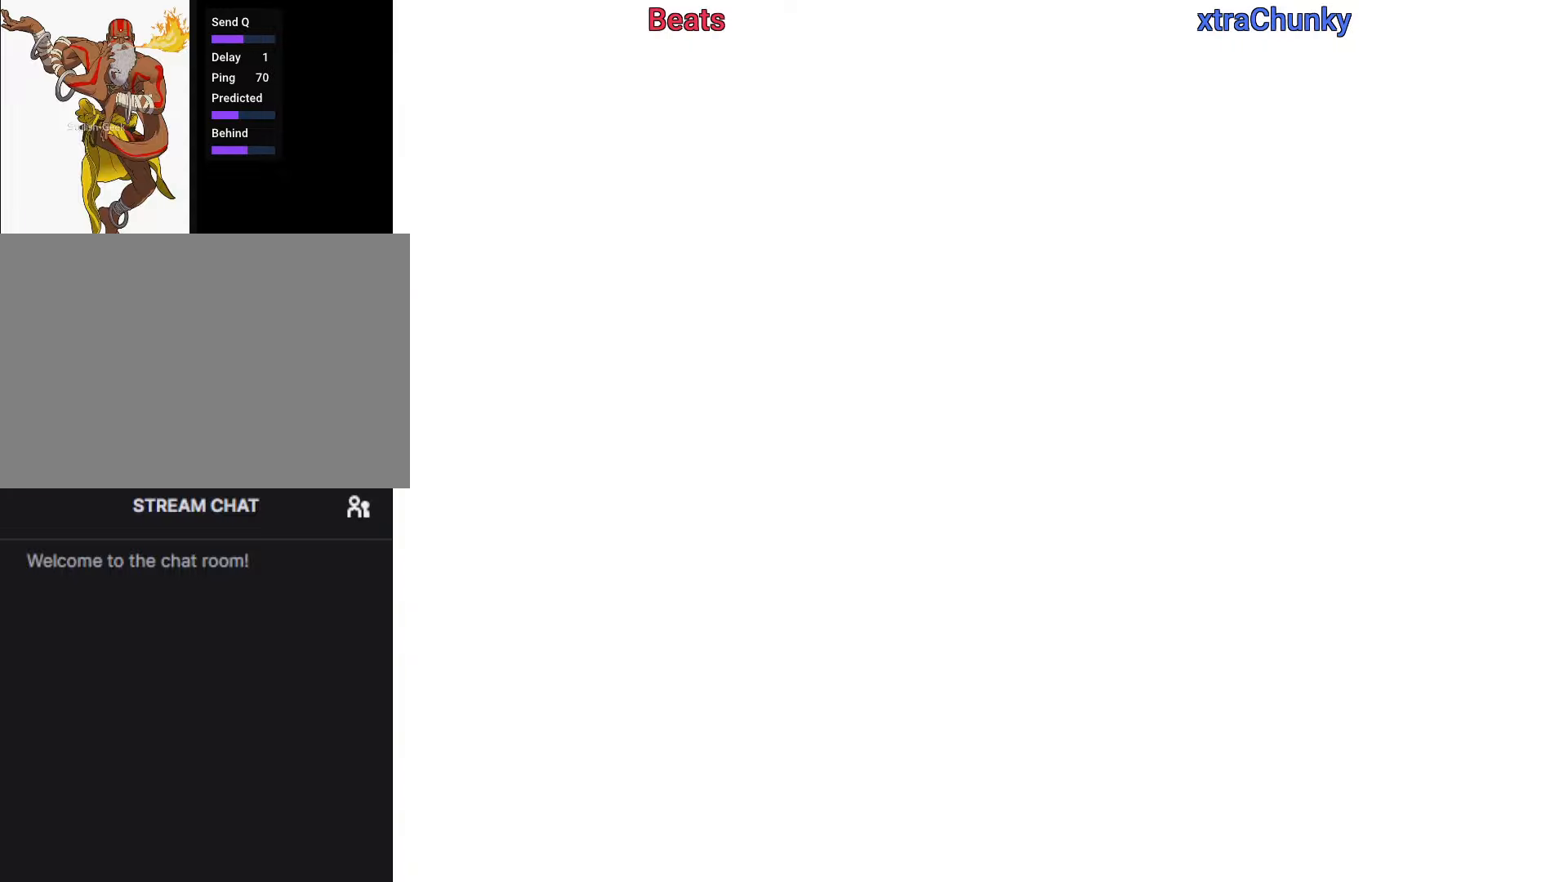
{"buttons": [], "left_stick": "center", "events": []}
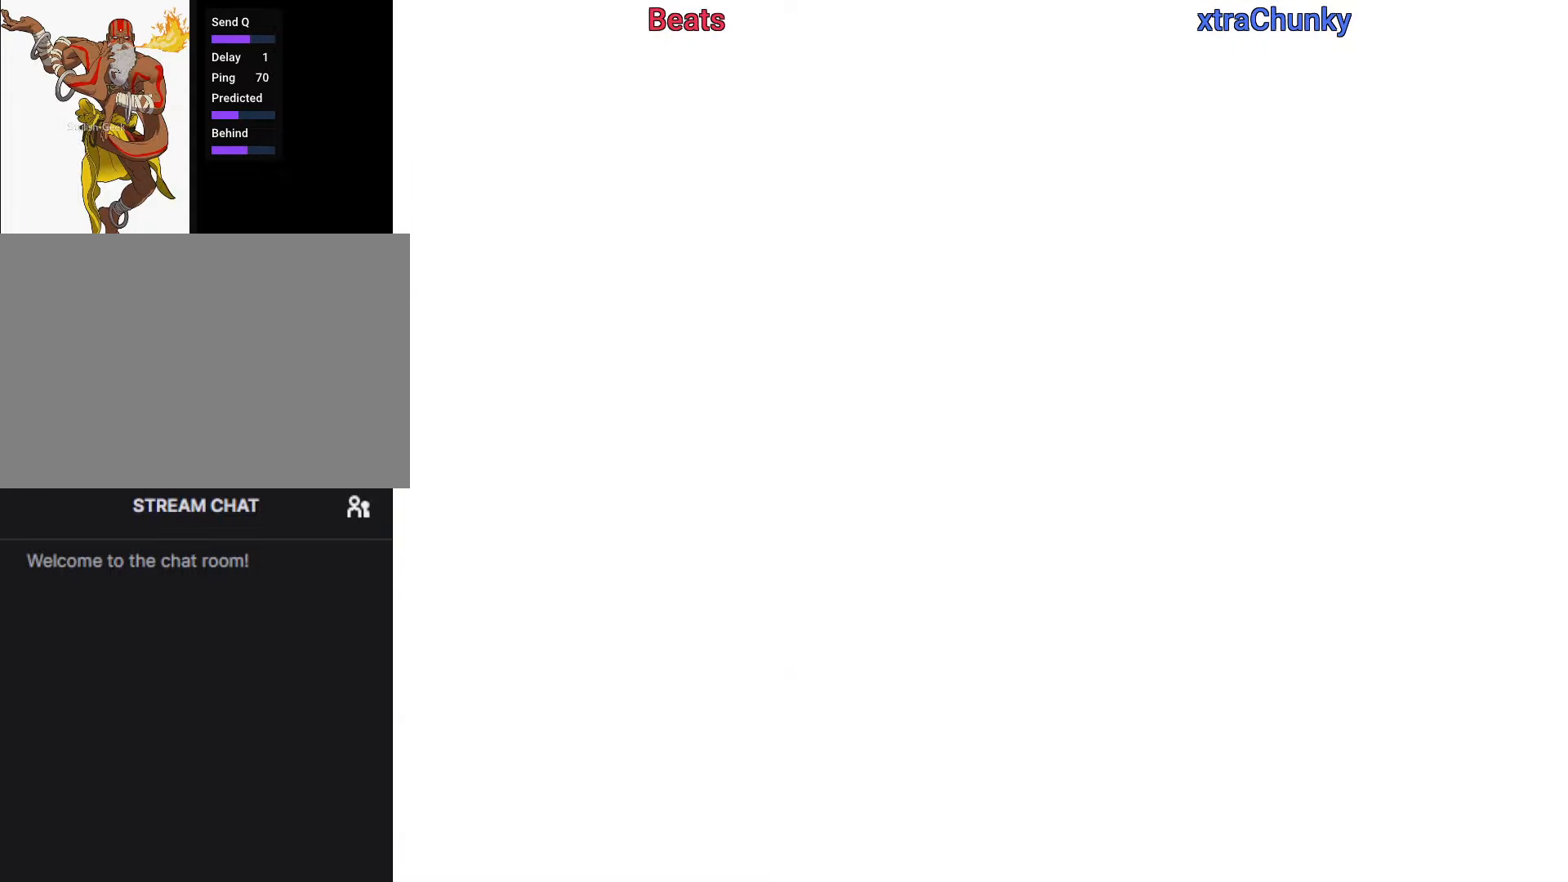
{"buttons": [], "left_stick": "center", "events": []}
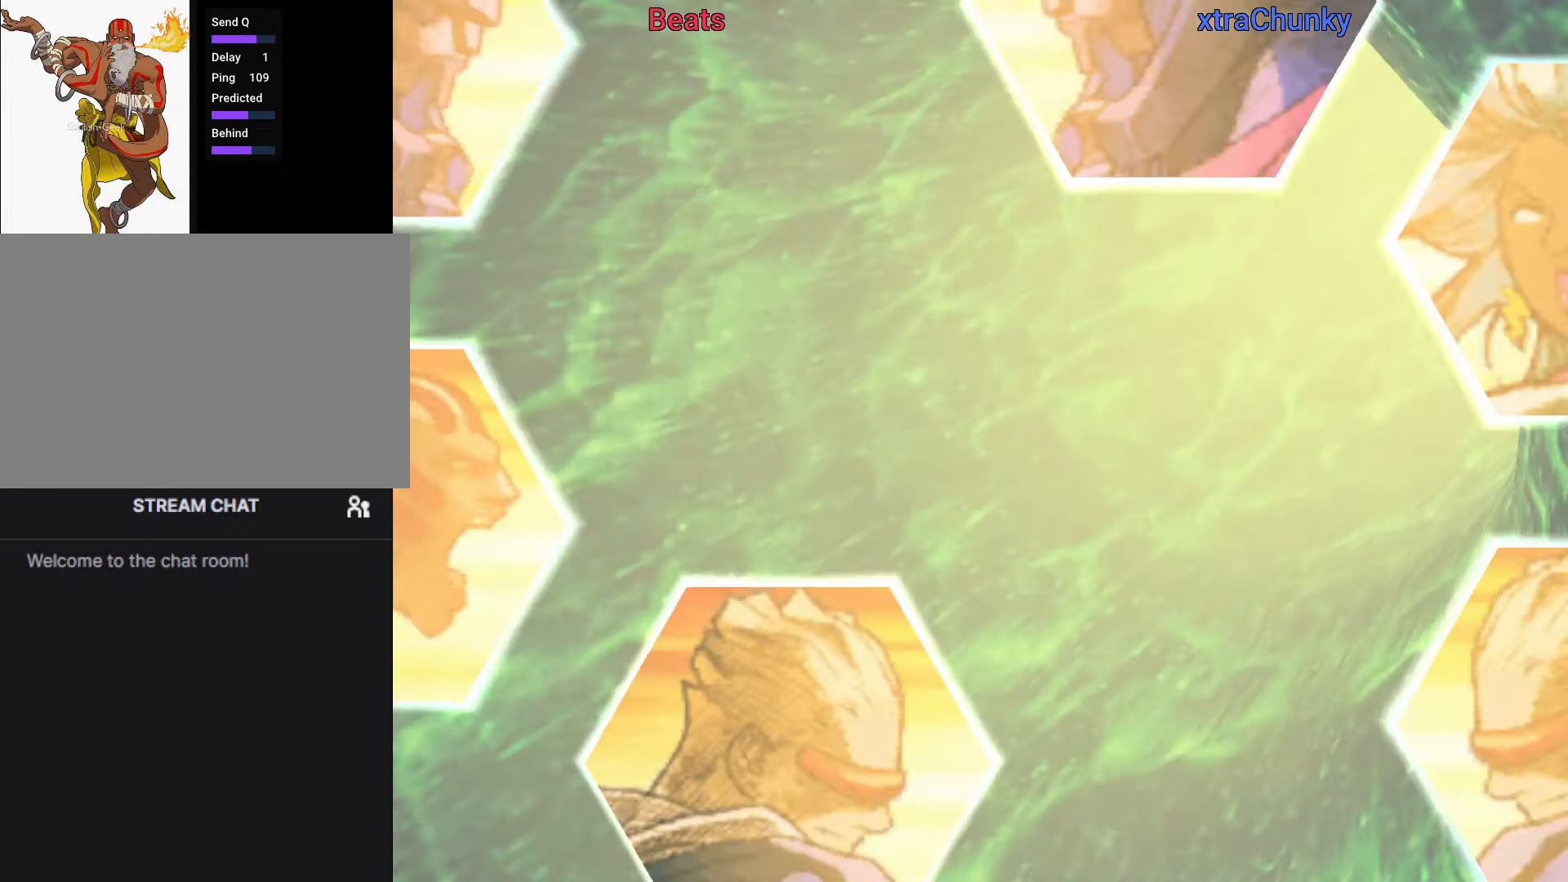
{"buttons": [], "left_stick": "center", "events": []}
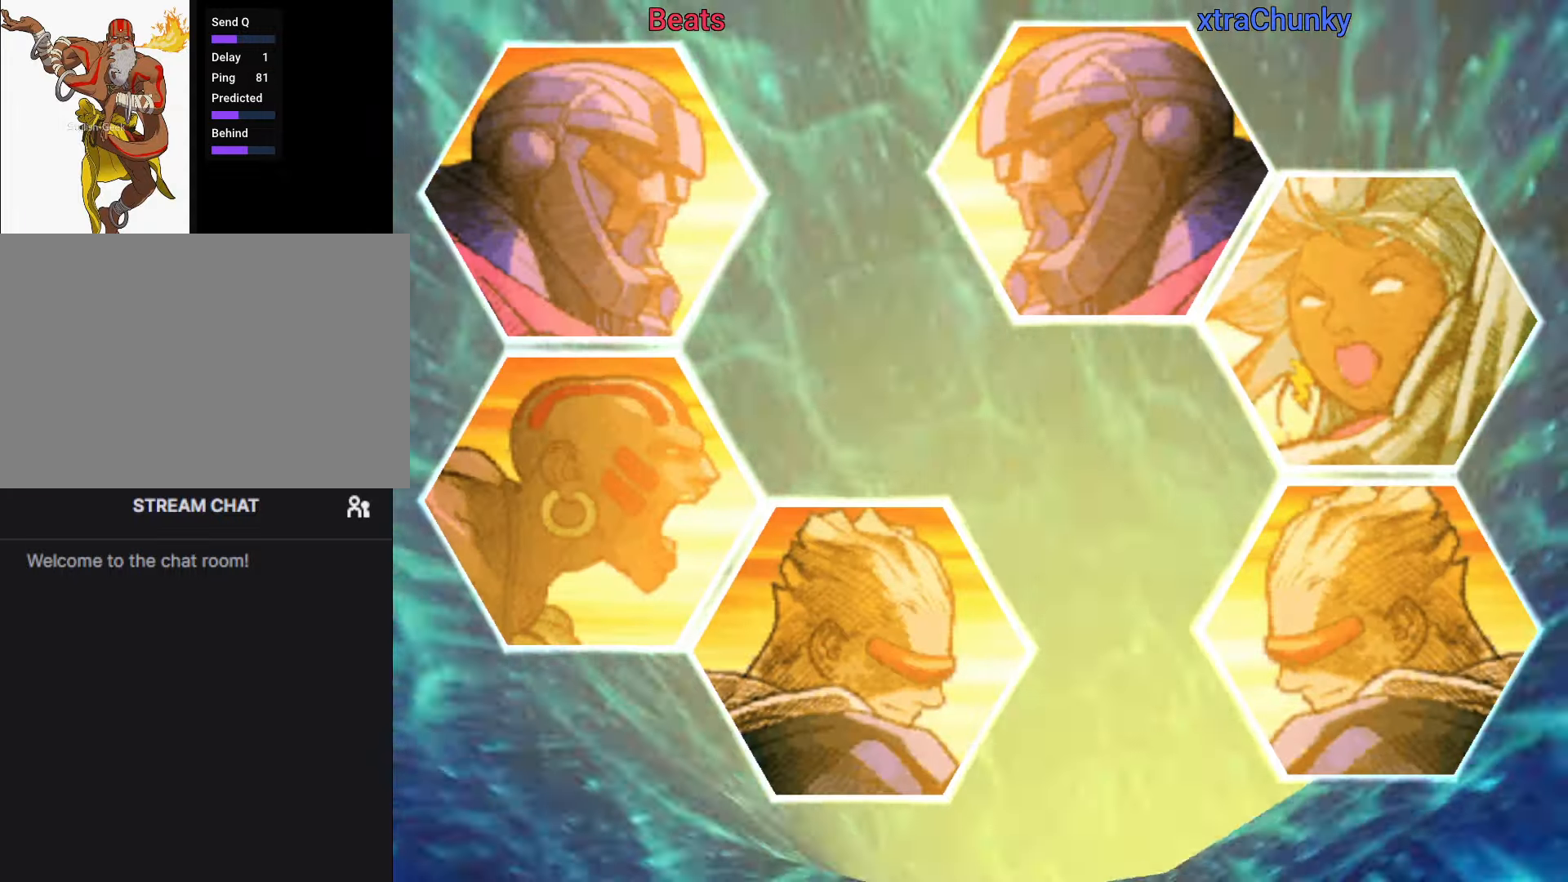
{"buttons": [], "left_stick": "center", "events": []}
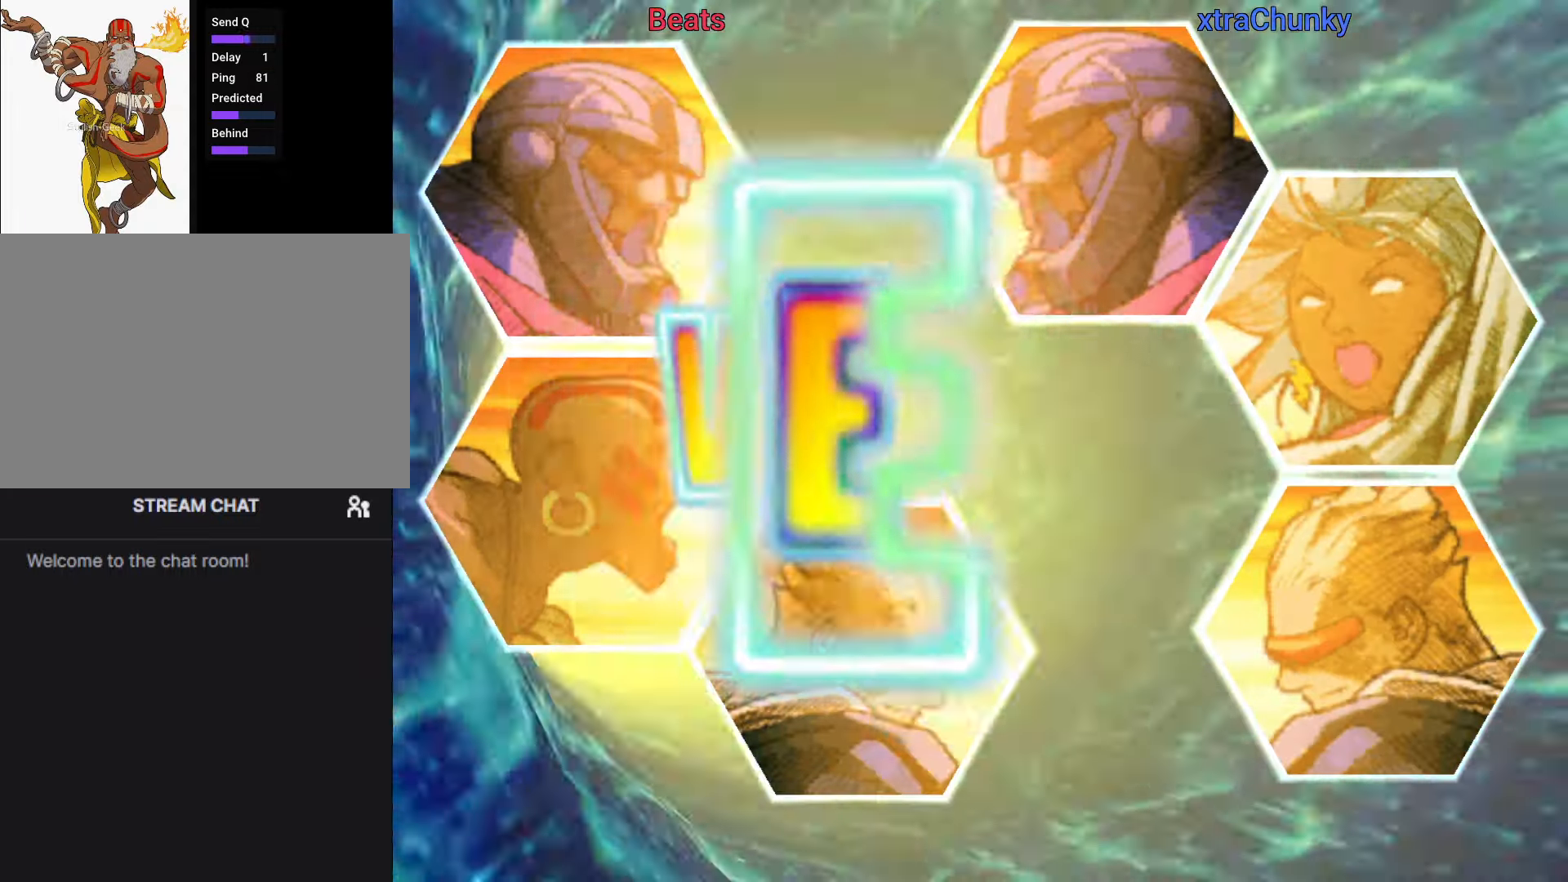
{"buttons": ["R1"], "left_stick": "center", "events": [[317, "R1", "down"]]}
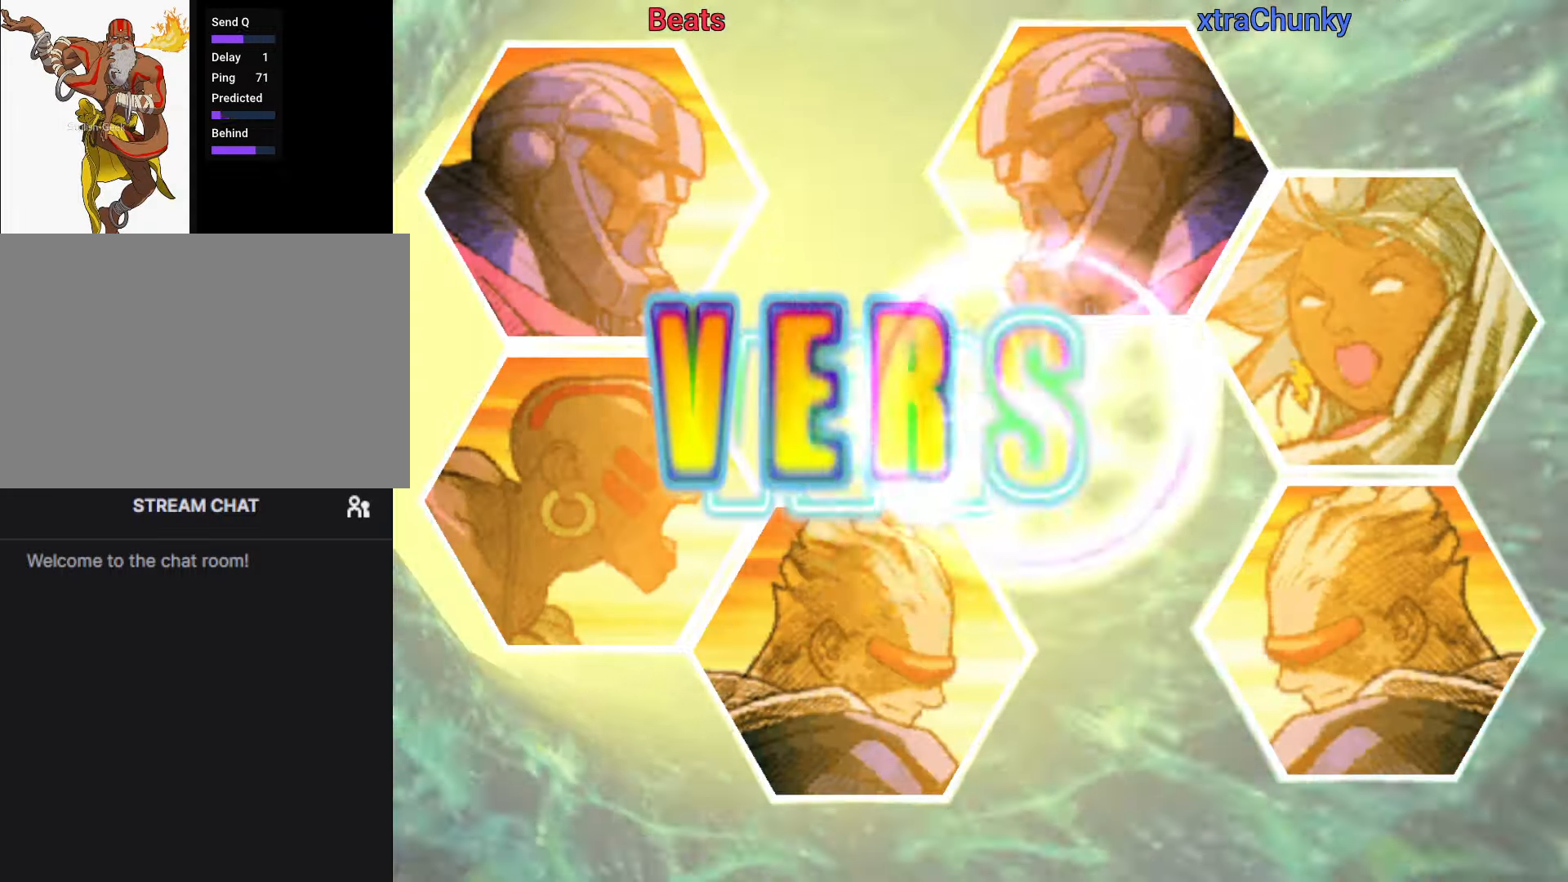
{"buttons": ["R1"], "left_stick": "center", "events": []}
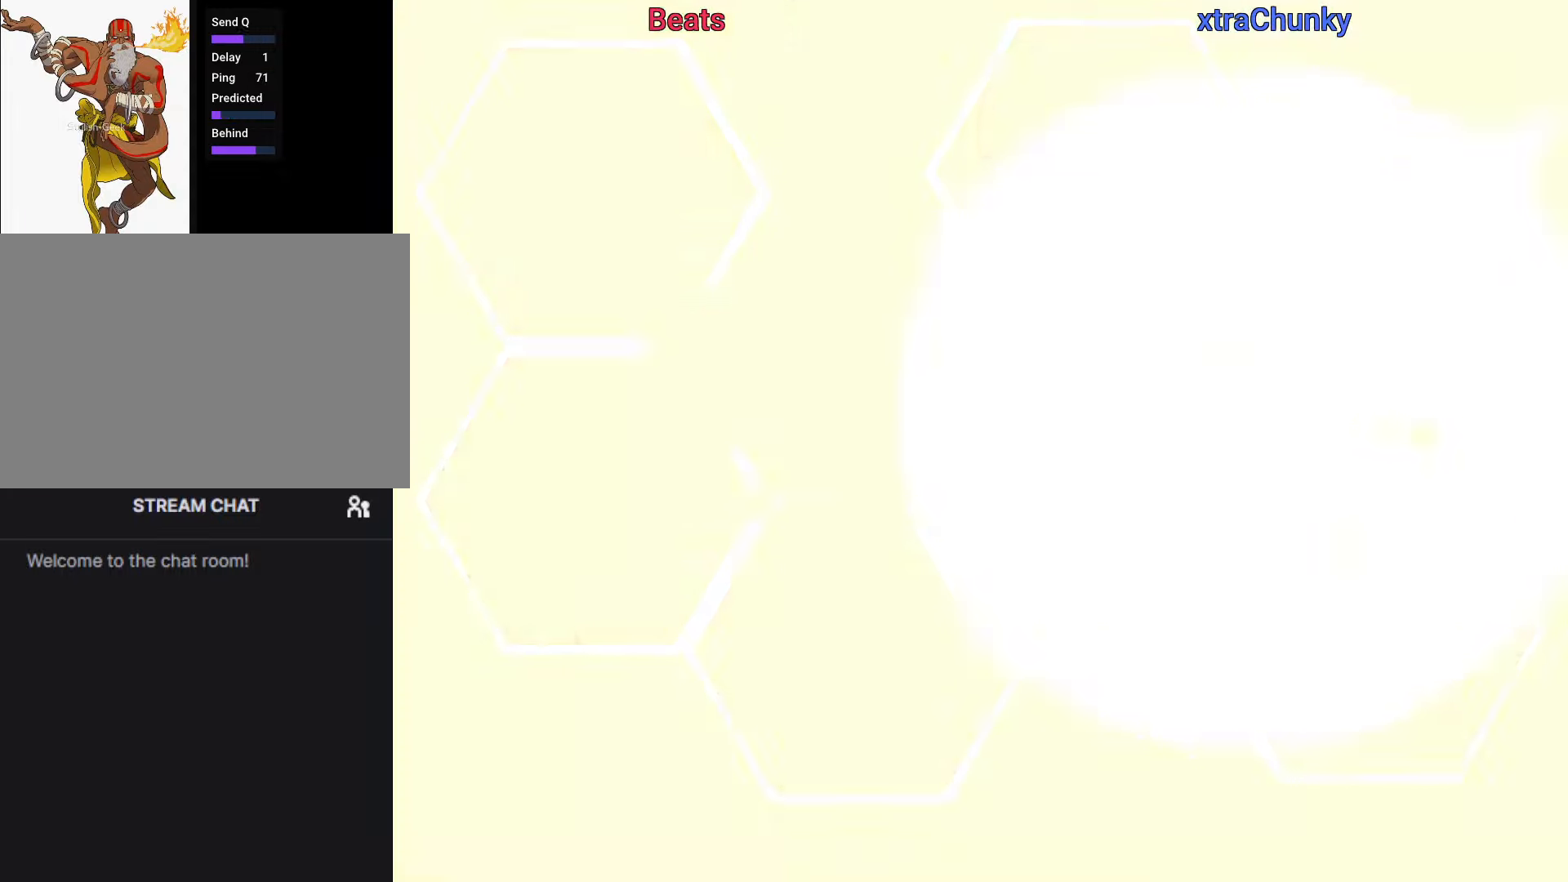
{"buttons": ["R1"], "left_stick": "center", "events": []}